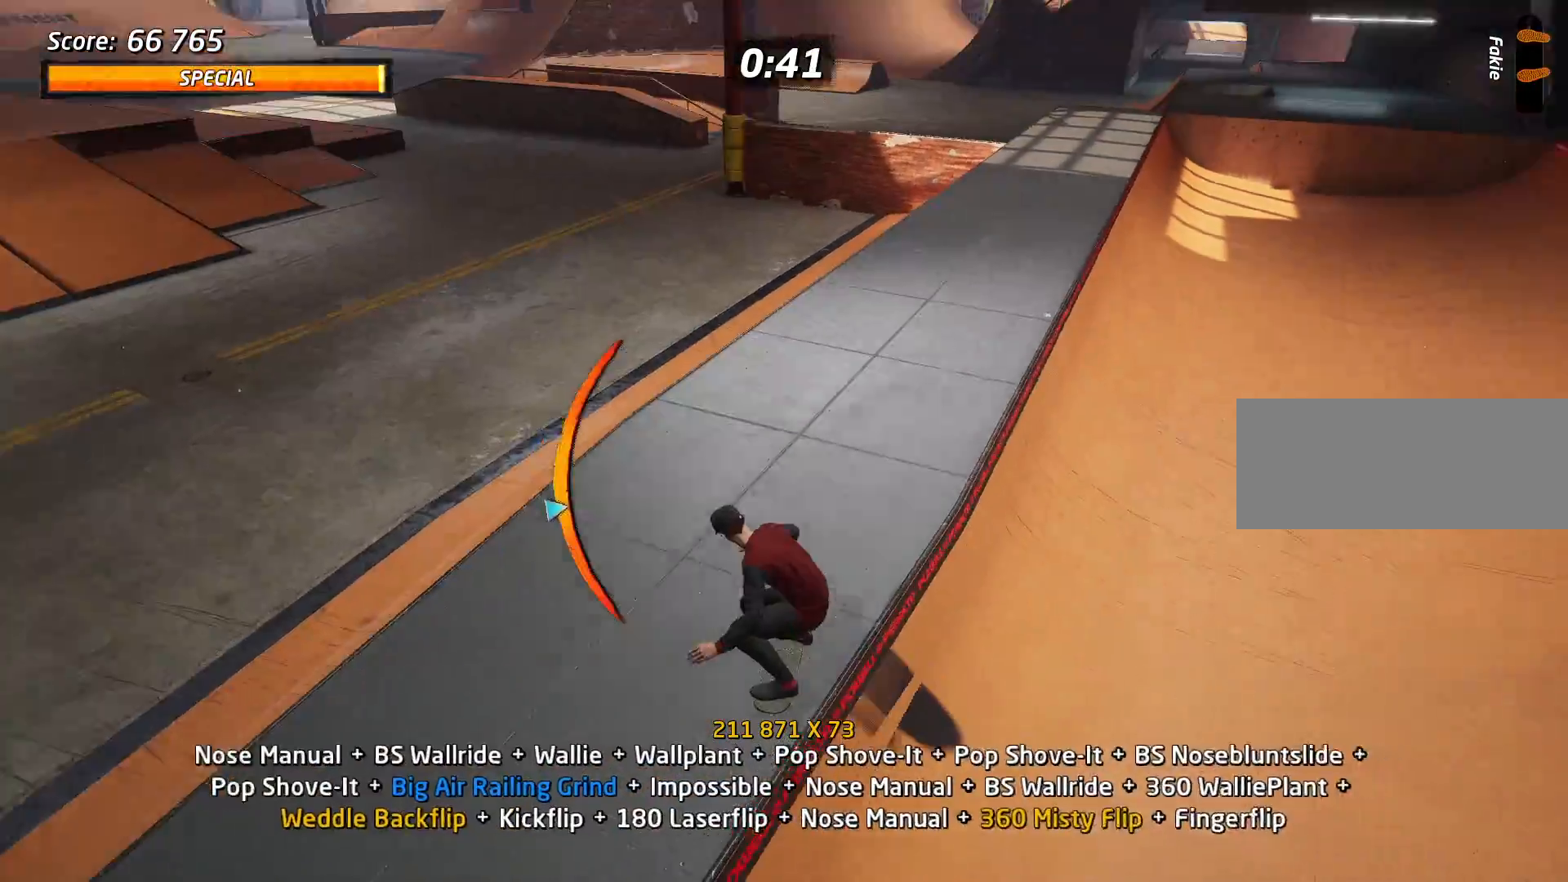
Gameplay with keyboard; each line is a JSON object with the keys held at the frame after it. "events" lists presses ("down") and releases ("up") of "a", "alt", "backspace", "c", "caps_lock", "ctrl", "d", "down", "e", "escape", "f", "left", "q", "r", "return", "right", "s", "shift_l", "shift_r", "space", "super", "tab", "up", "v", "w", "x" and "z" between this image and that frame as [ms after this image, input, new state], when the widget could be followed in between. No other keys are recorded. Mouse input is not recorded.
{"keys": ["s"], "events": [[301, "w", "up"], [484, "s", "down"]]}
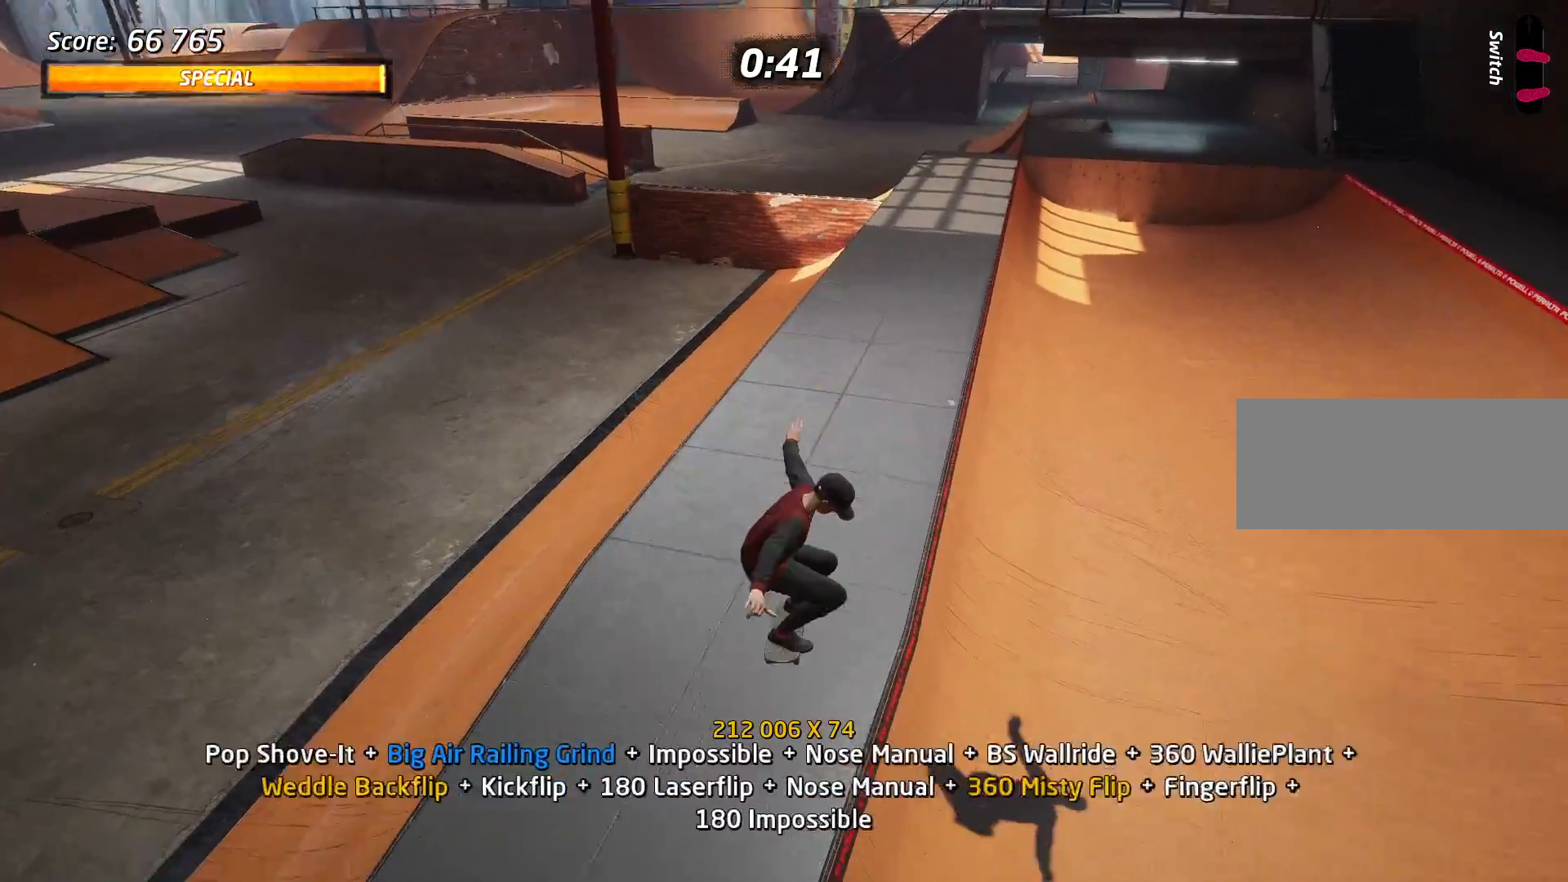
{"keys": [], "events": [[33, "w", "down"], [83, "s", "up"], [117, "w", "up"], [167, "d", "down"], [217, "s", "down"], [317, "s", "up"], [400, "w", "down"], [450, "d", "up"], [450, "w", "up"]]}
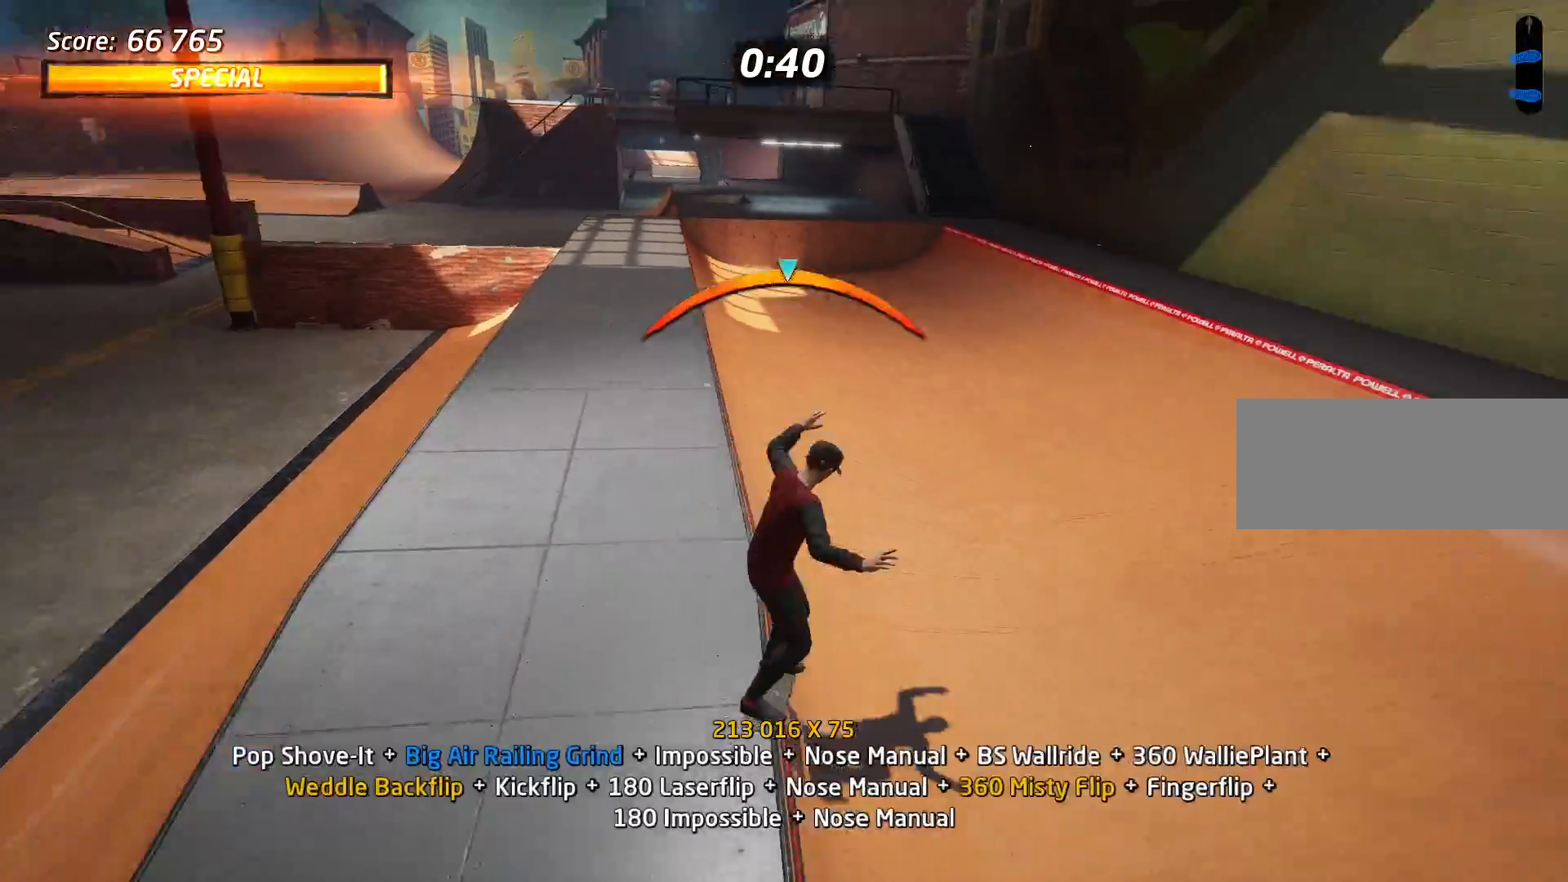
{"keys": ["s"], "events": [[334, "s", "down"]]}
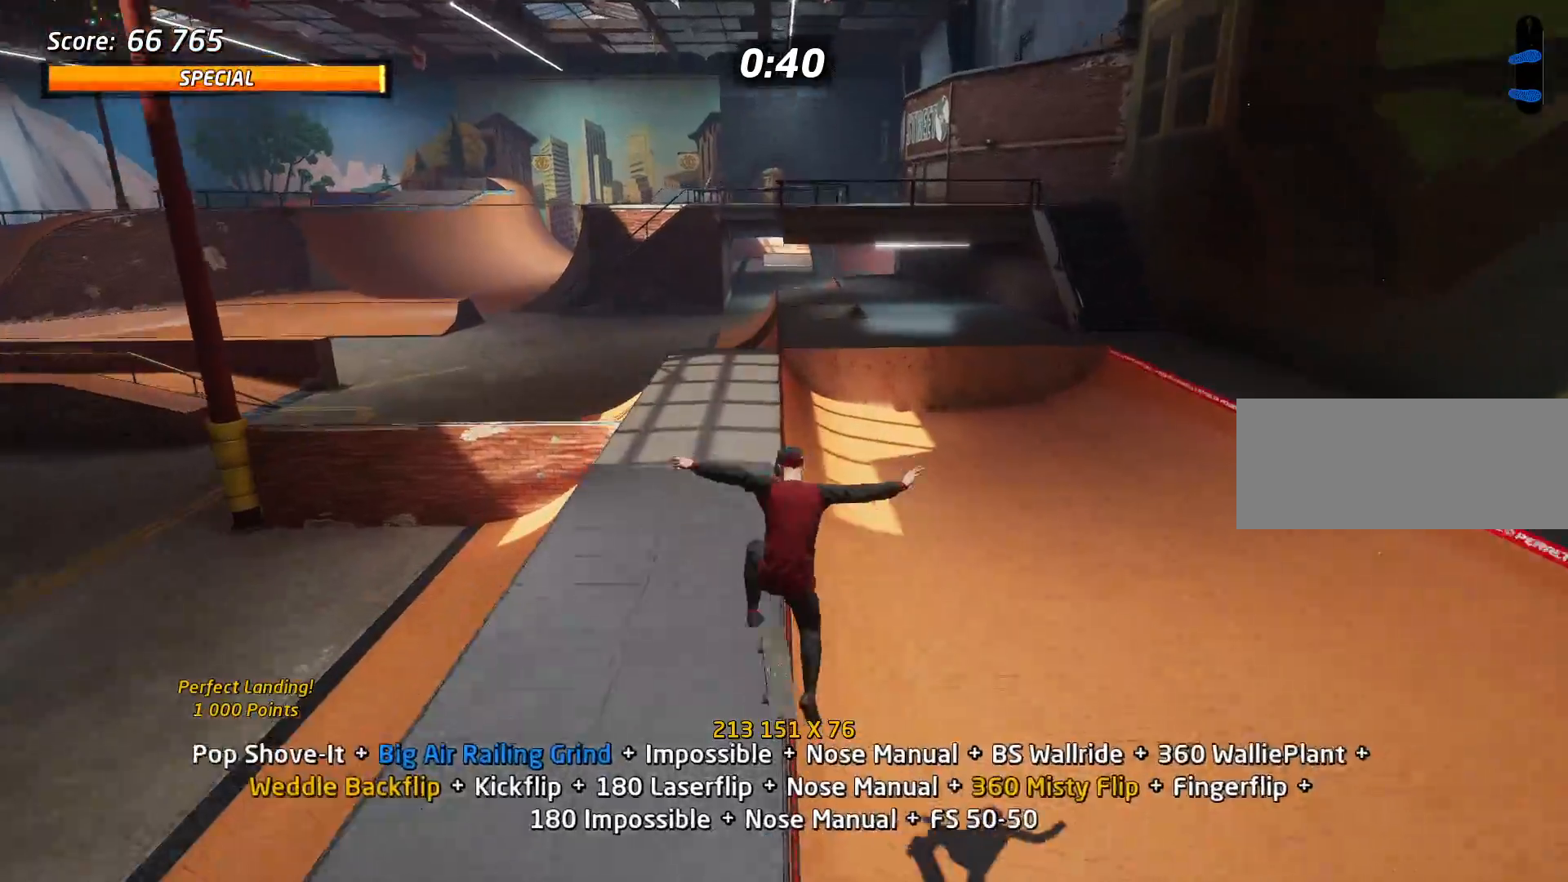
{"keys": [], "events": [[67, "s", "up"], [150, "w", "down"], [200, "w", "up"], [300, "w", "down"], [384, "w", "up"]]}
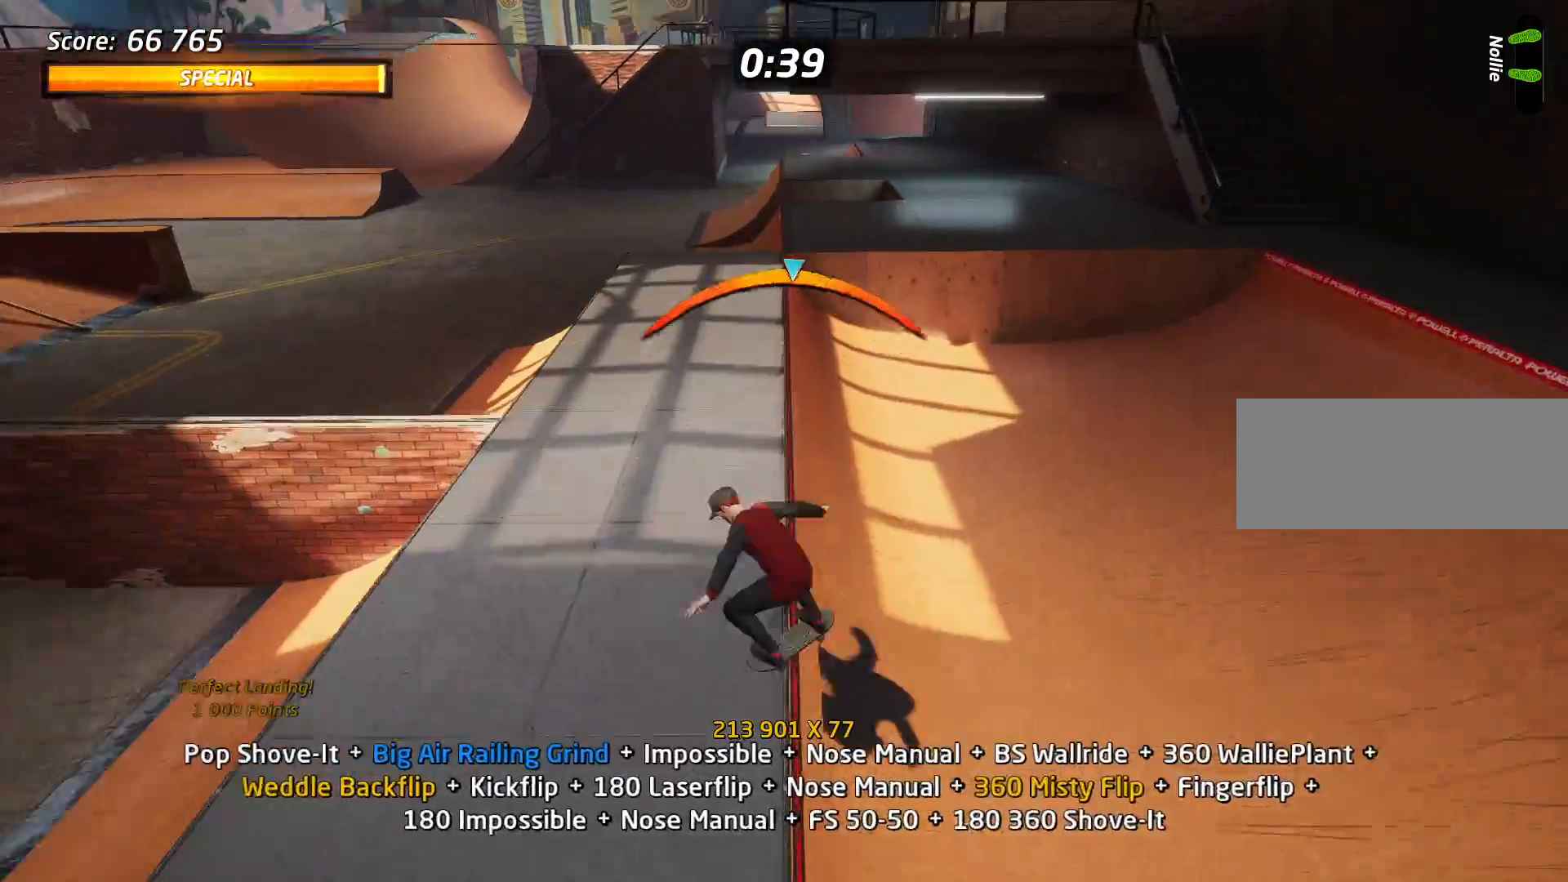
{"keys": ["w"], "events": [[167, "s", "down"], [367, "s", "up"], [451, "w", "down"]]}
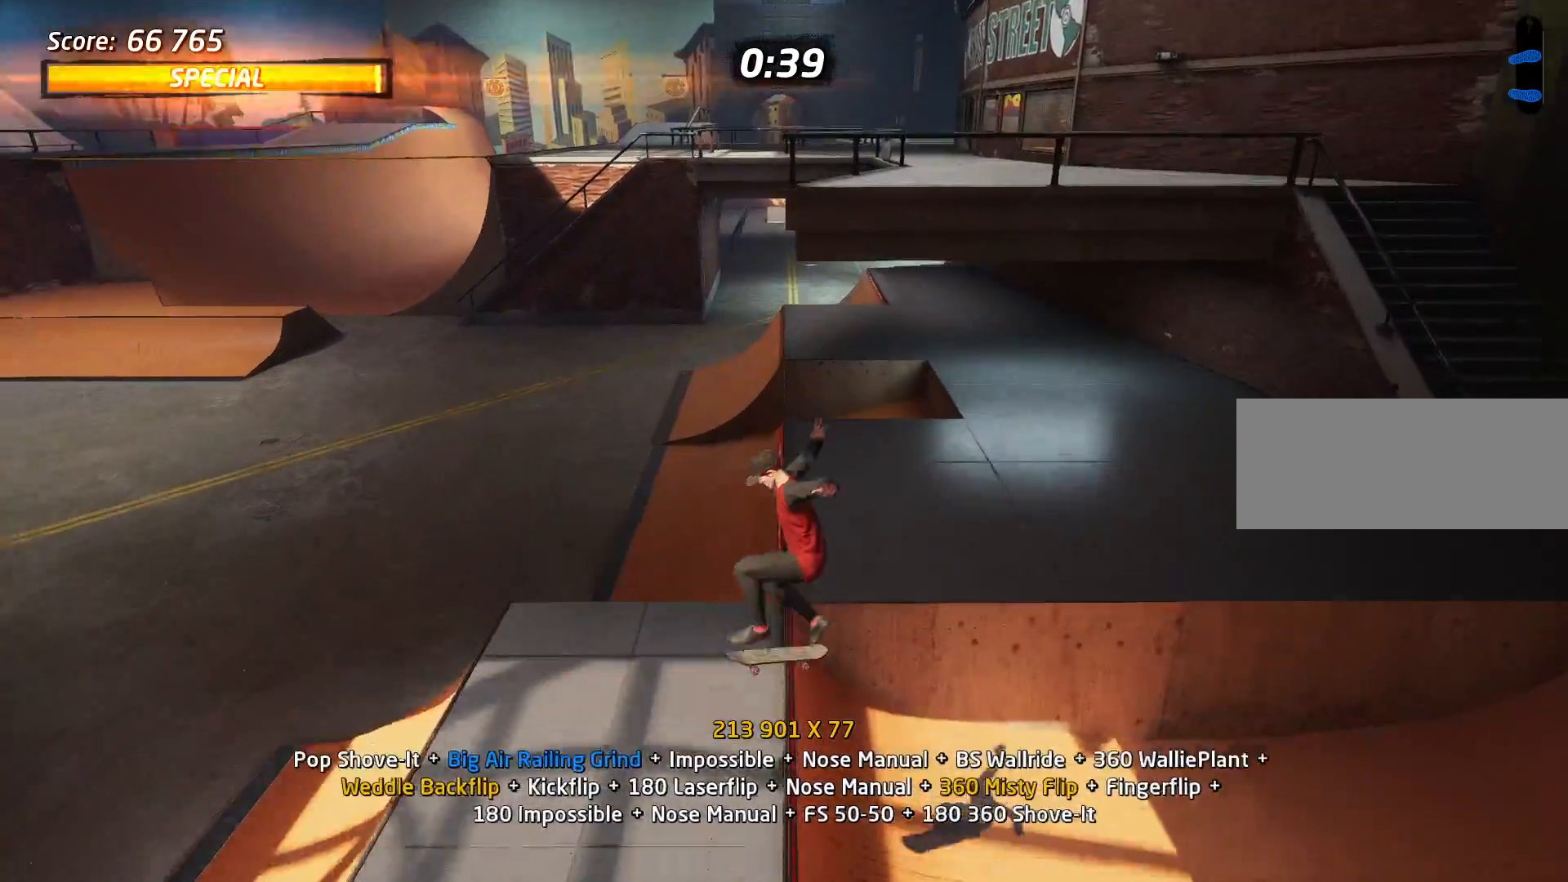
{"keys": ["a"], "events": [[50, "w", "up"], [133, "w", "down"], [234, "w", "up"], [367, "a", "down"]]}
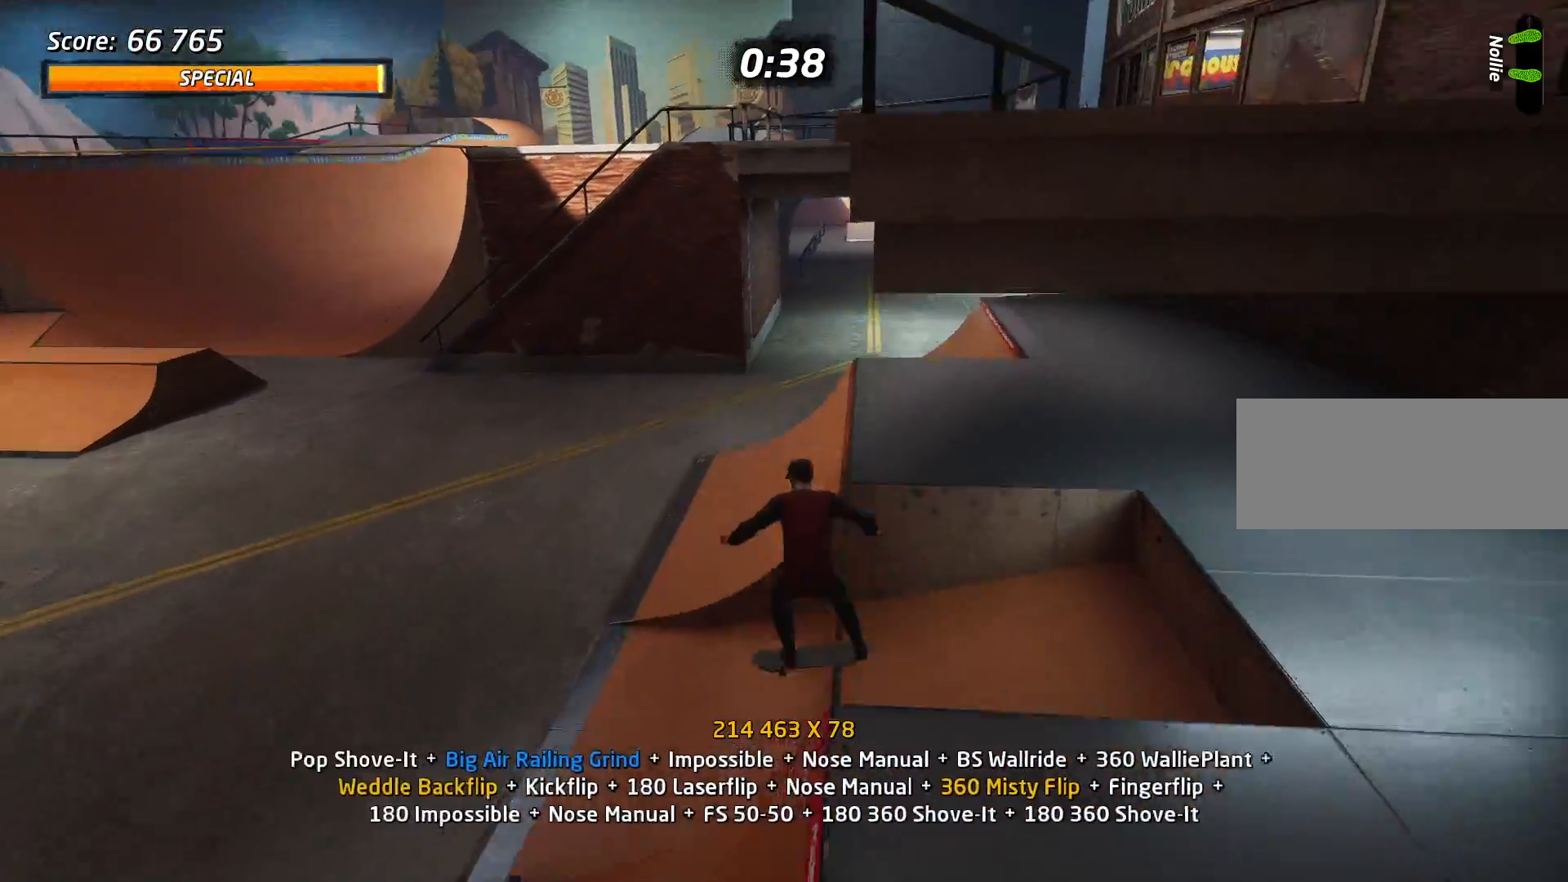
{"keys": ["s", "w"], "events": [[351, "a", "up"], [434, "s", "down"], [484, "w", "down"]]}
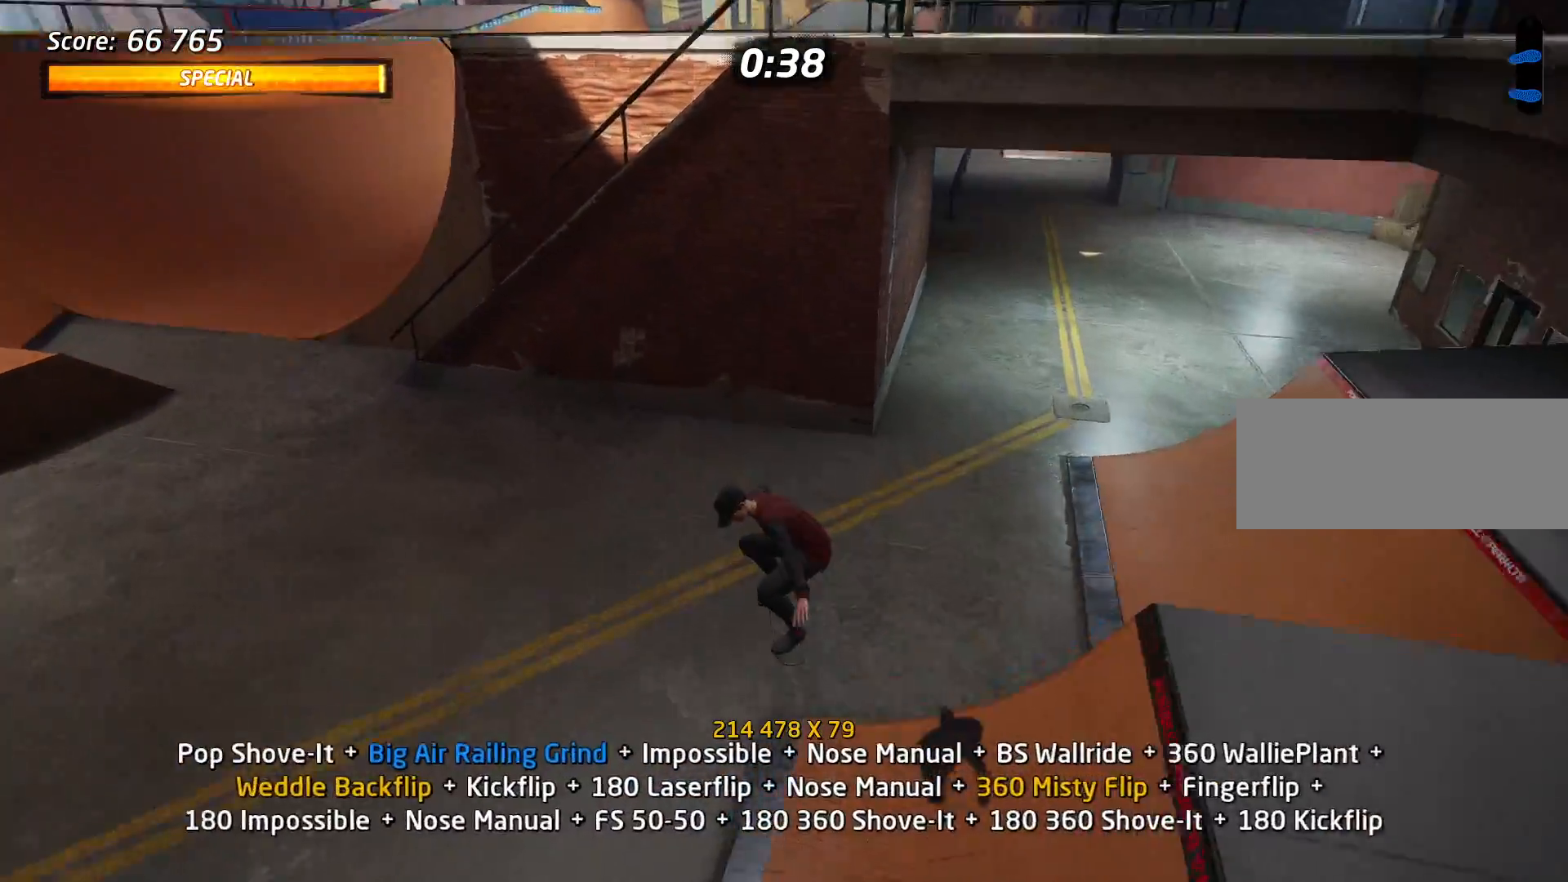
{"keys": [], "events": [[33, "s", "up"], [83, "w", "up"], [217, "w", "down"], [267, "a", "down"], [267, "w", "up"], [450, "a", "up"]]}
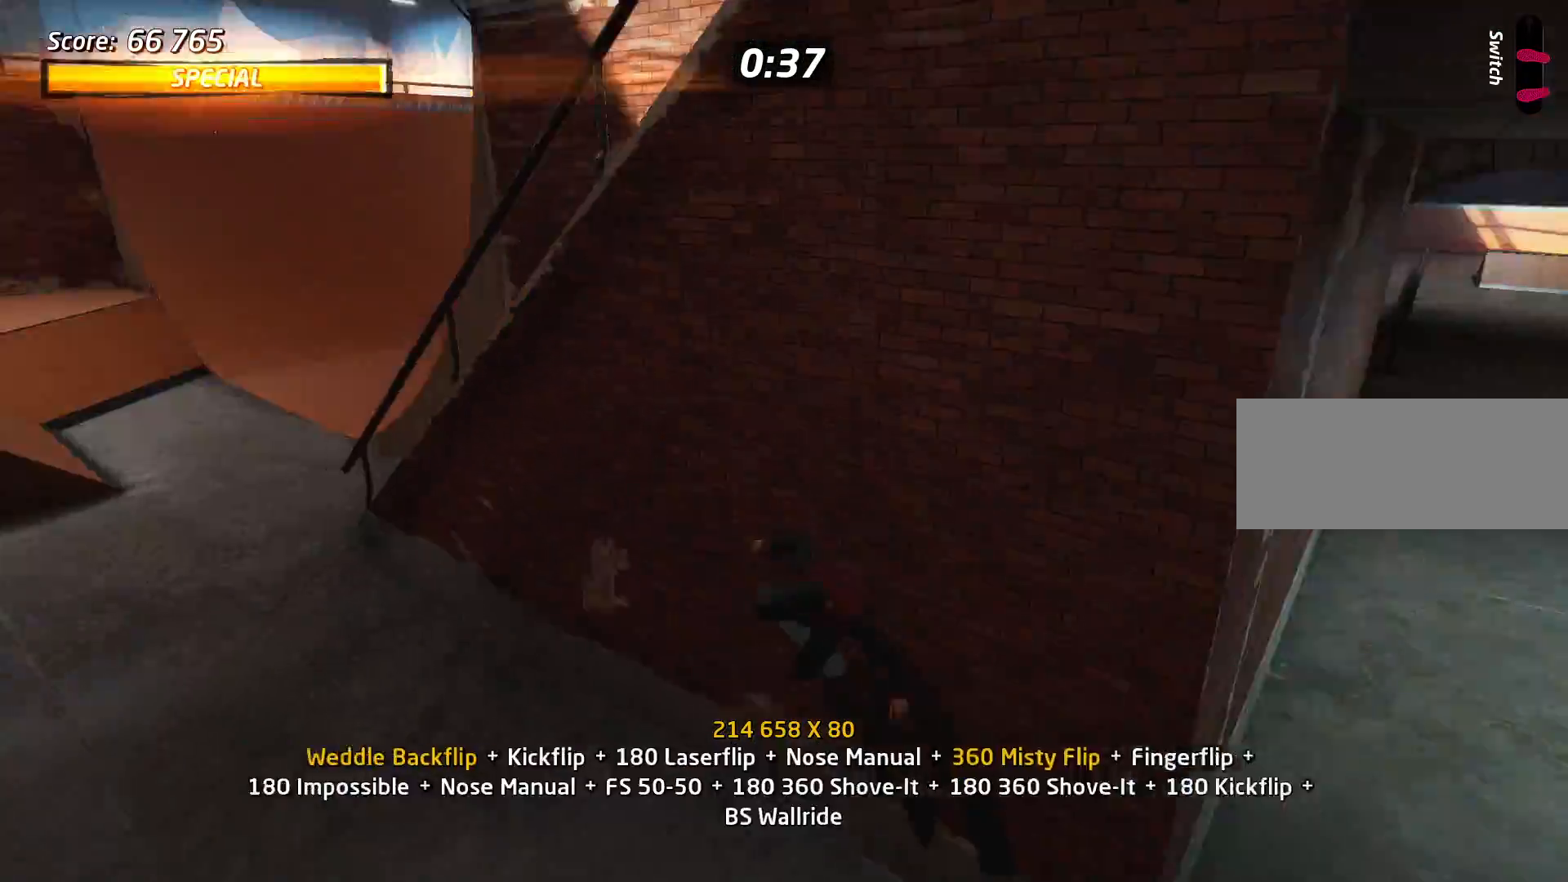
{"keys": ["s"], "events": [[101, "s", "down"]]}
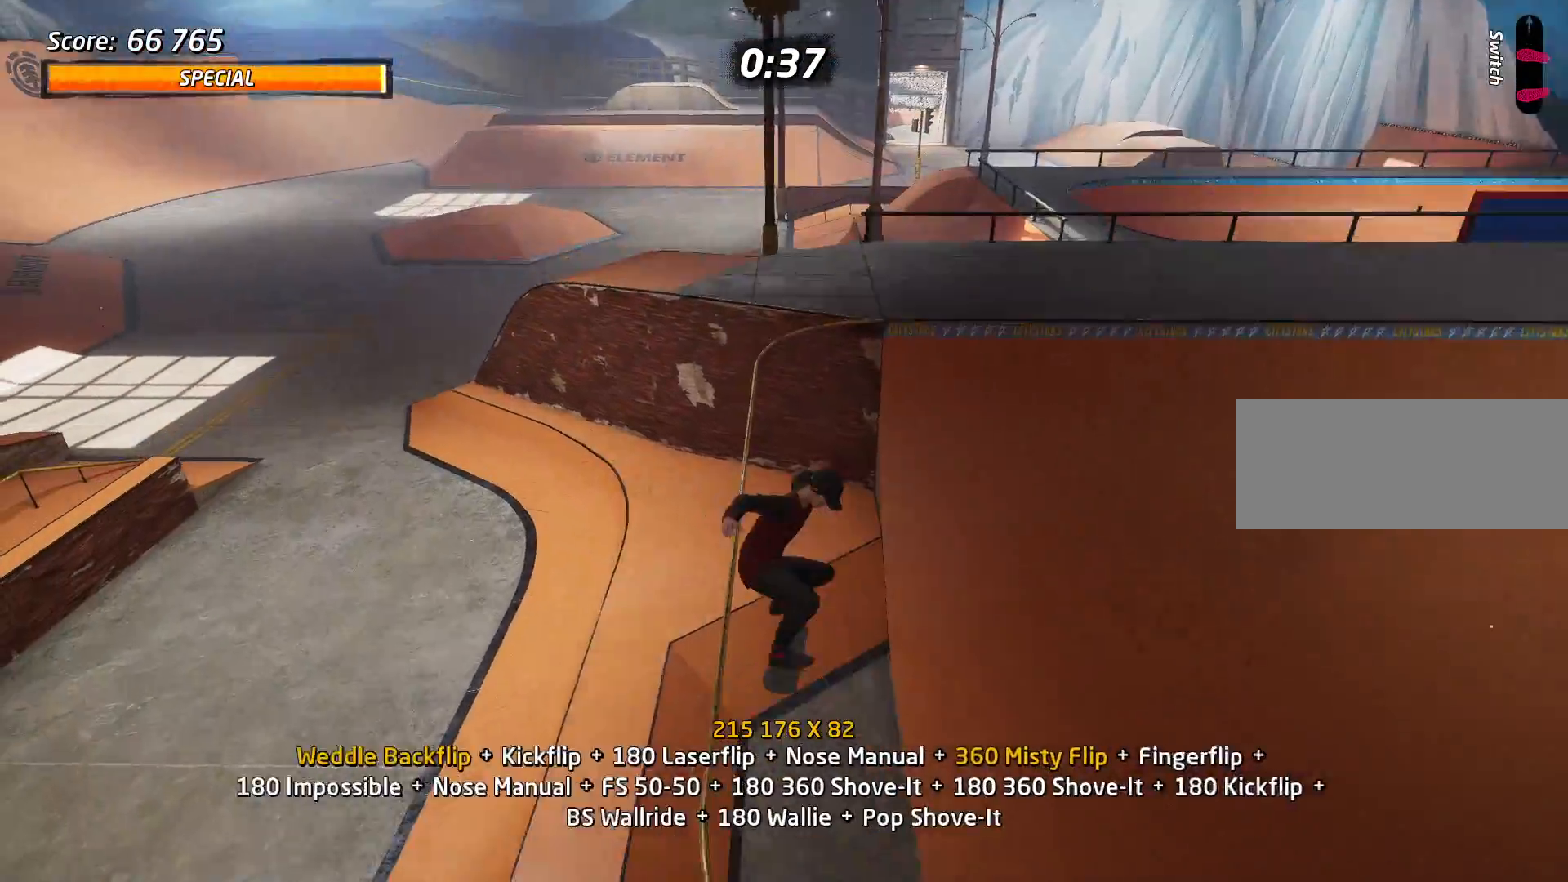
{"keys": ["s"], "events": [[250, "s", "up"], [350, "s", "down"], [434, "s", "up"], [484, "s", "down"]]}
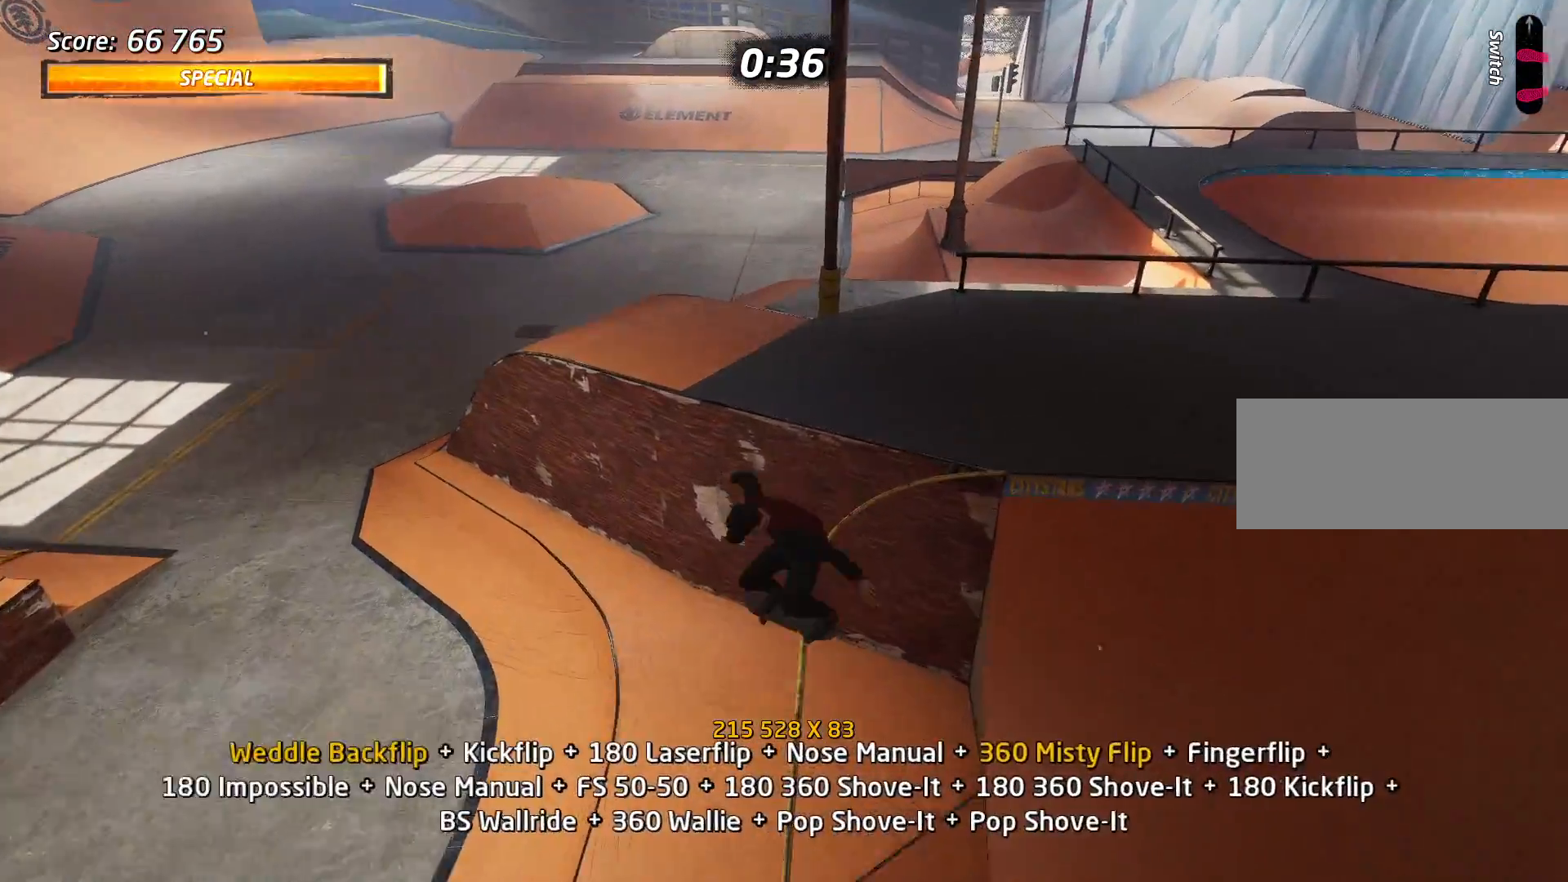
{"keys": [], "events": [[217, "s", "up"], [351, "d", "down"], [401, "d", "up"]]}
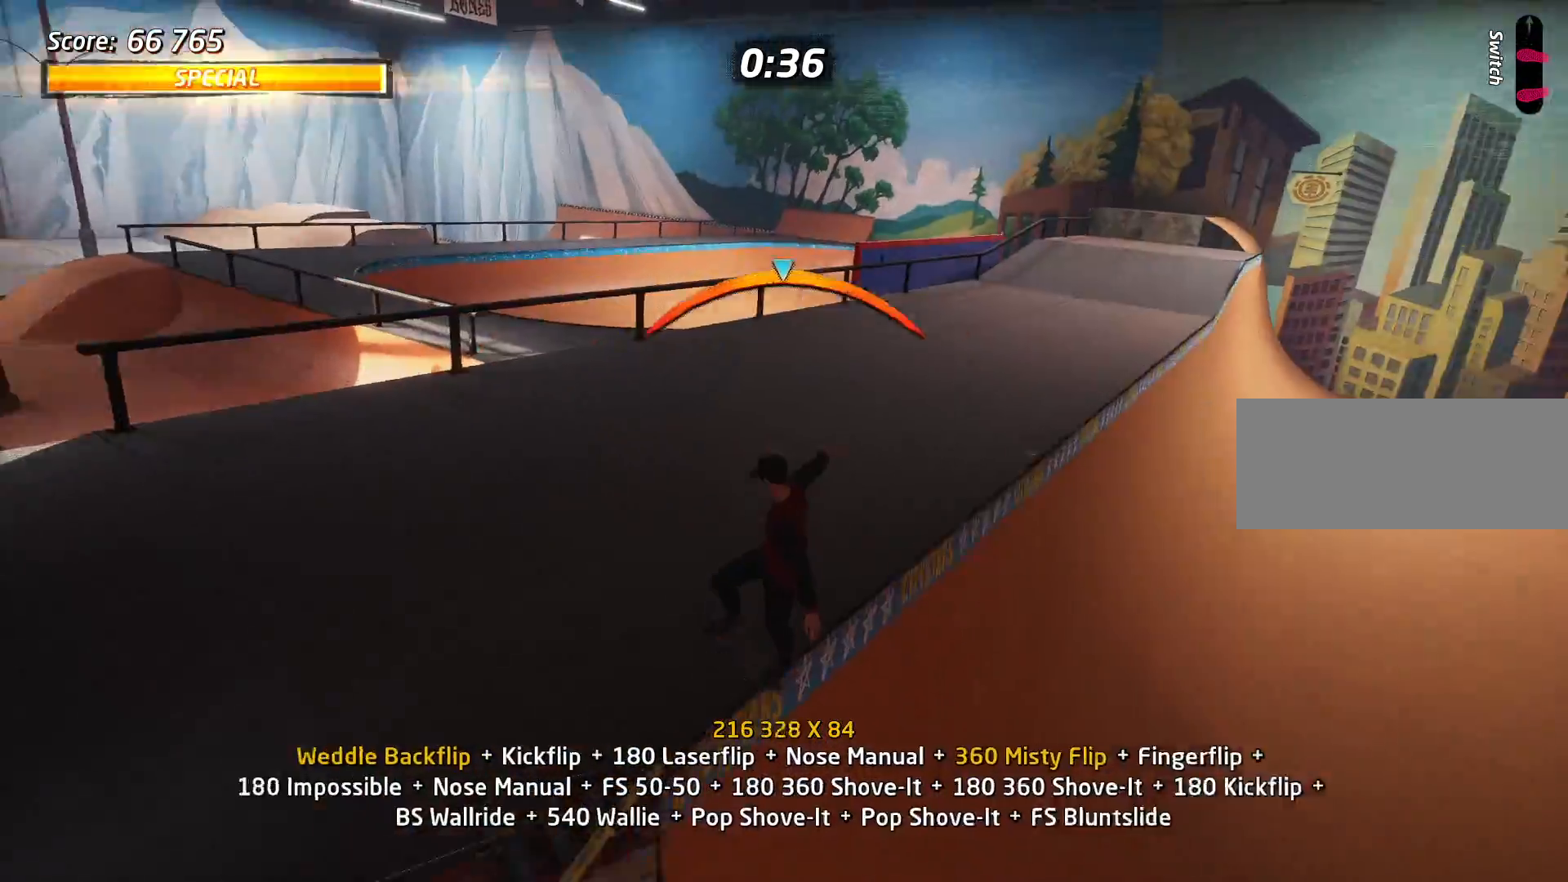
{"keys": [], "events": [[50, "s", "down"], [284, "s", "up"], [417, "w", "down"], [467, "w", "up"]]}
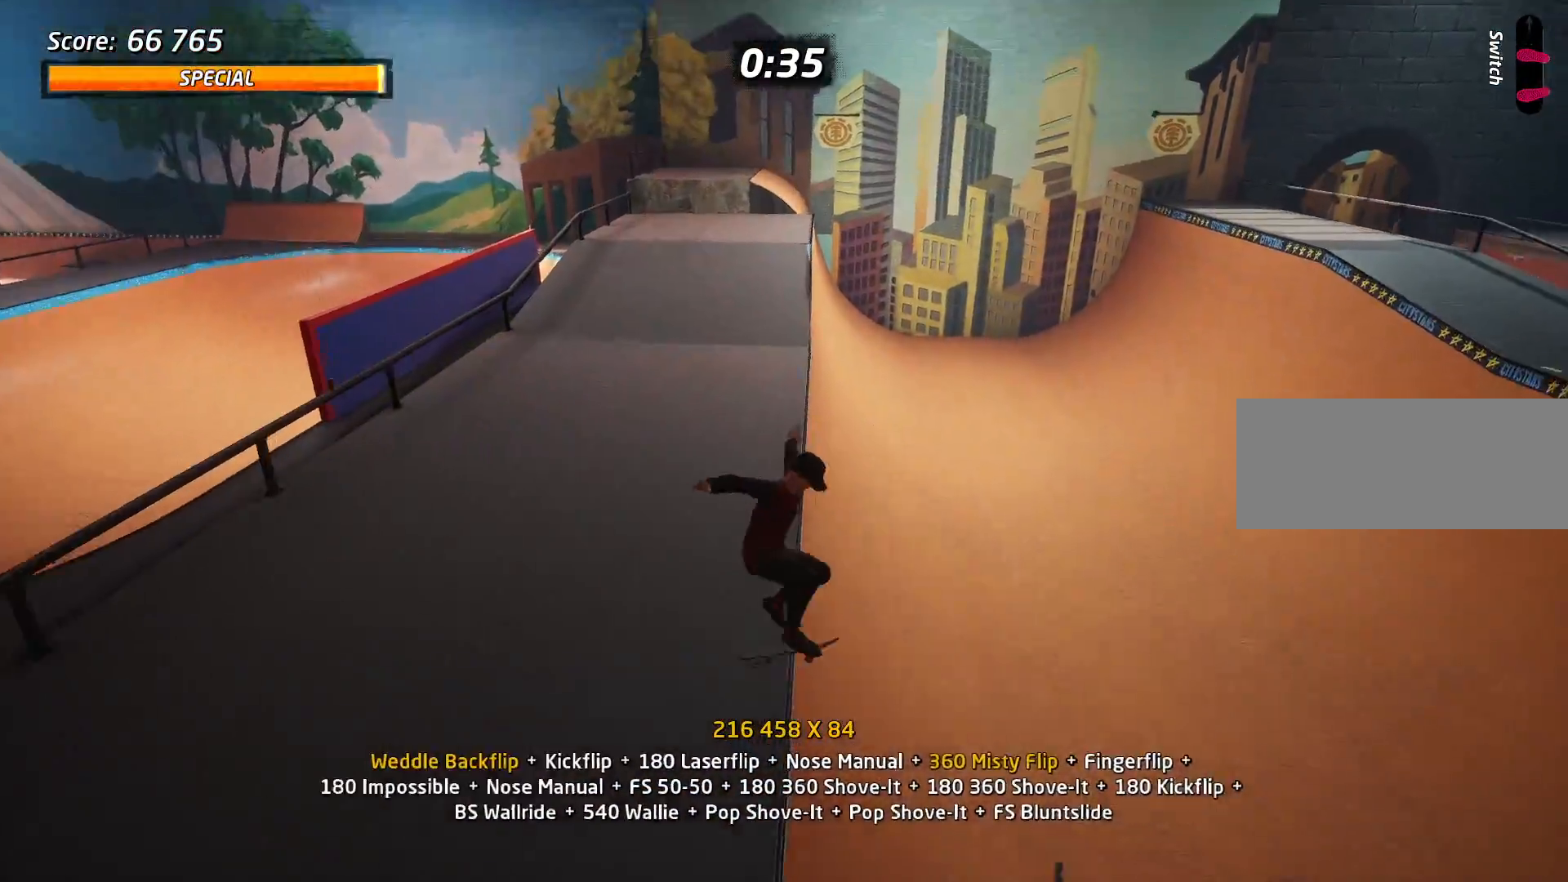
{"keys": ["d"], "events": [[67, "w", "down"], [201, "w", "up"], [434, "d", "down"]]}
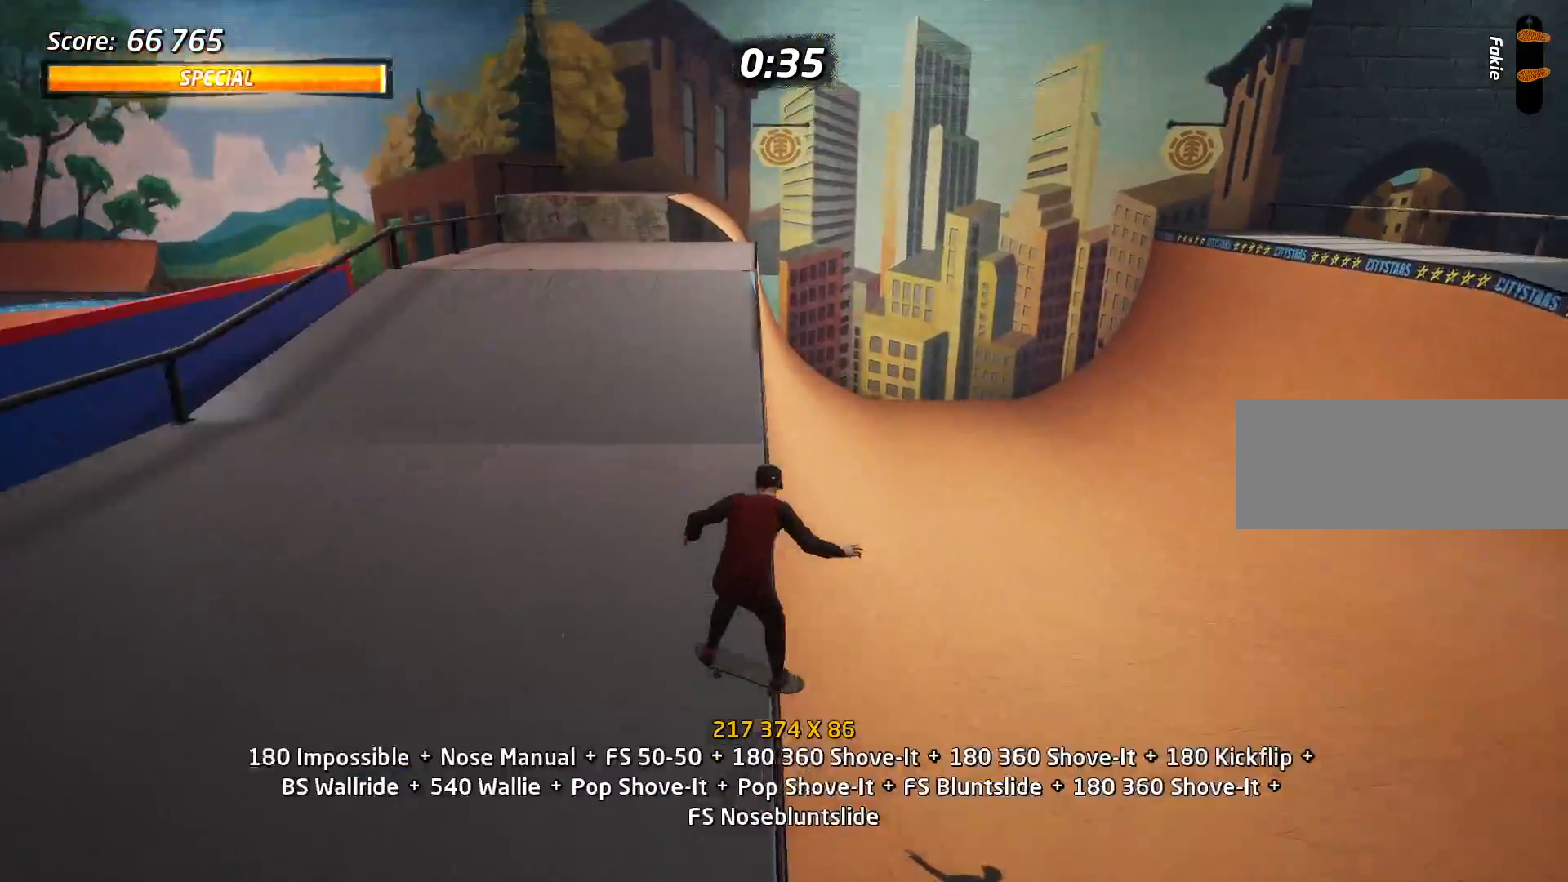
{"keys": [], "events": [[217, "d", "up"]]}
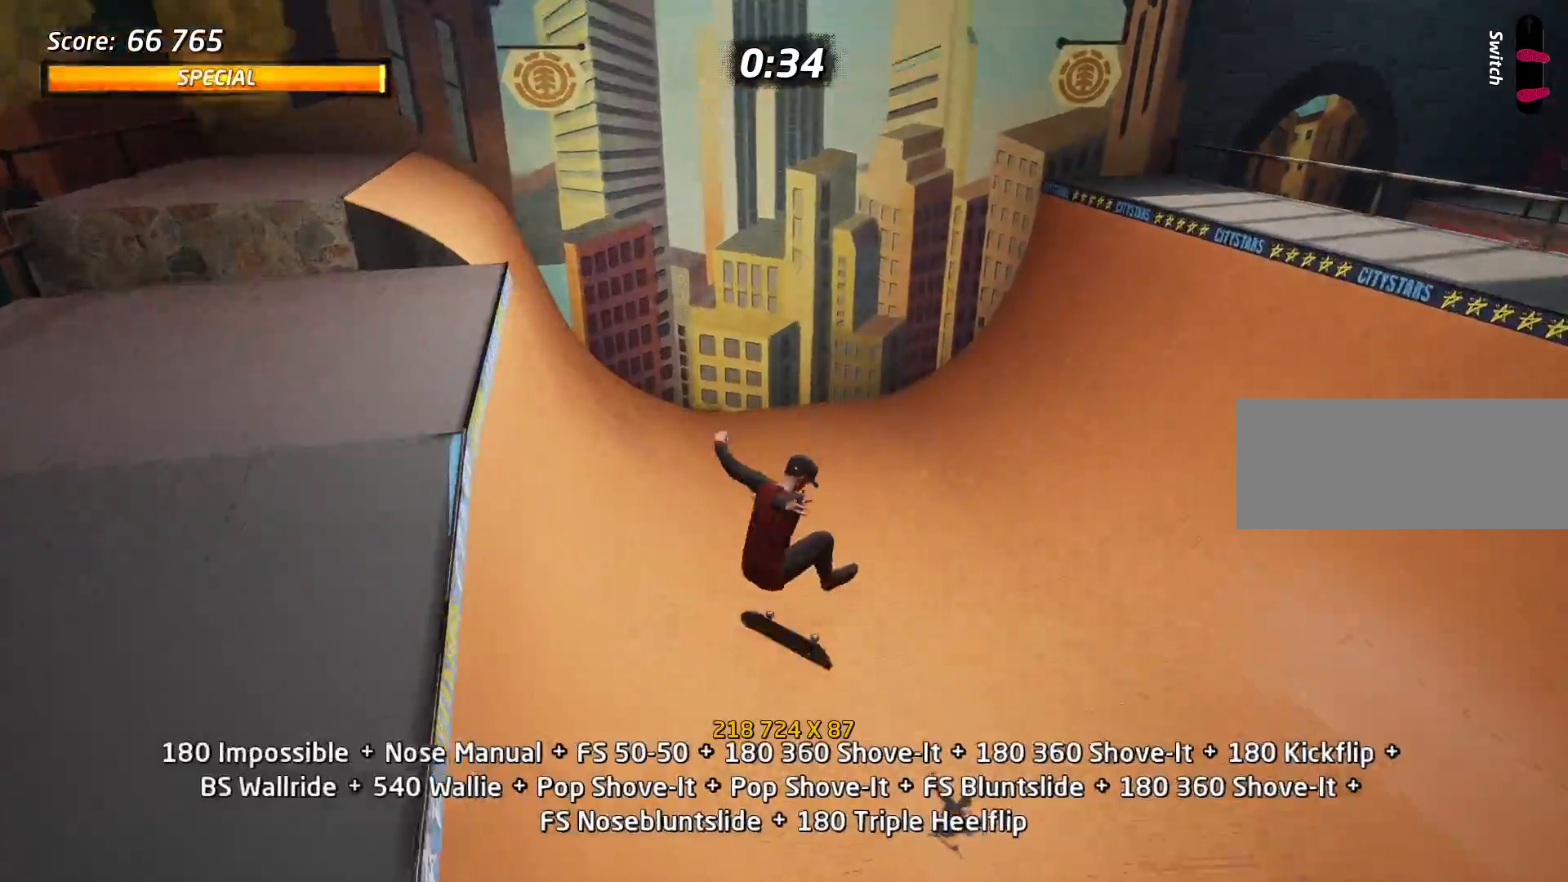
{"keys": [], "events": [[334, "s", "down"], [367, "w", "down"], [418, "s", "up"], [468, "w", "up"]]}
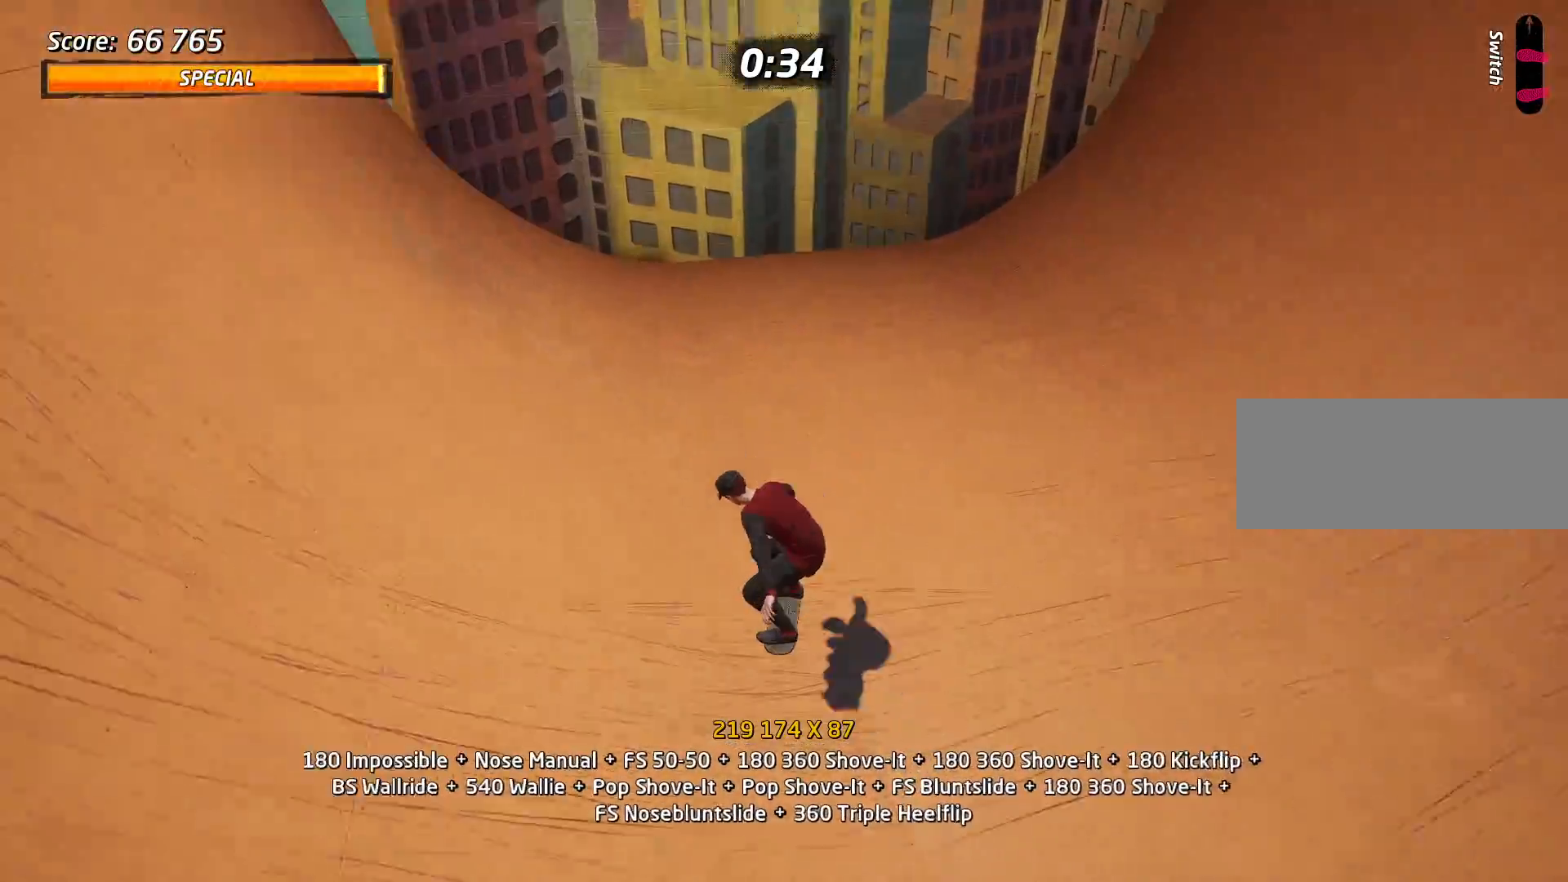
{"keys": ["a", "s"], "events": [[134, "w", "down"], [167, "w", "up"], [217, "a", "down"], [317, "s", "down"]]}
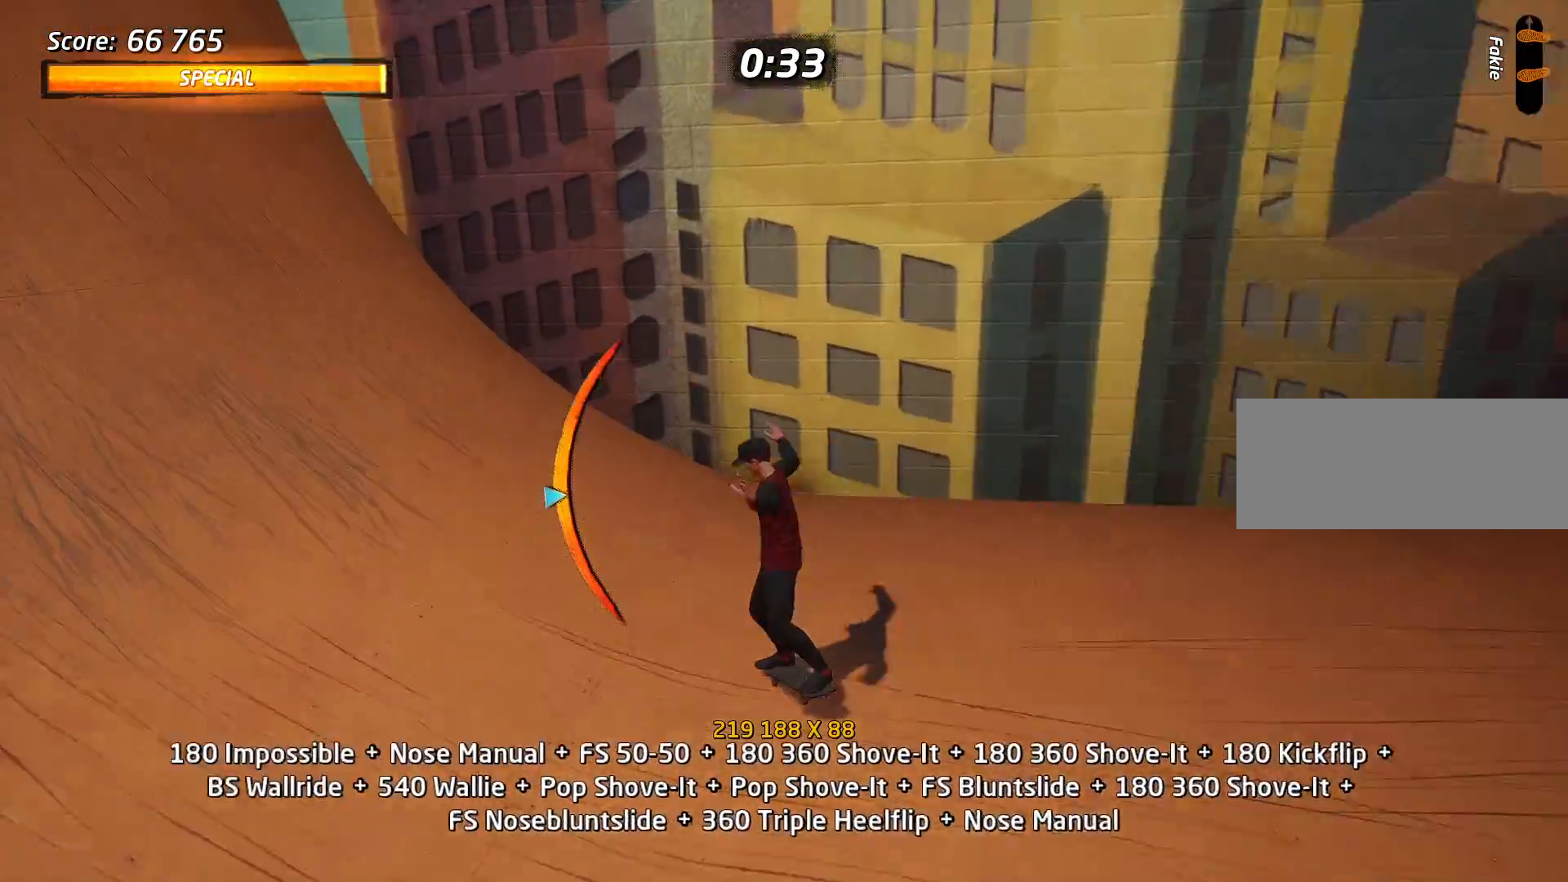
{"keys": ["w"], "events": [[100, "a", "up"], [100, "s", "up"], [417, "w", "down"]]}
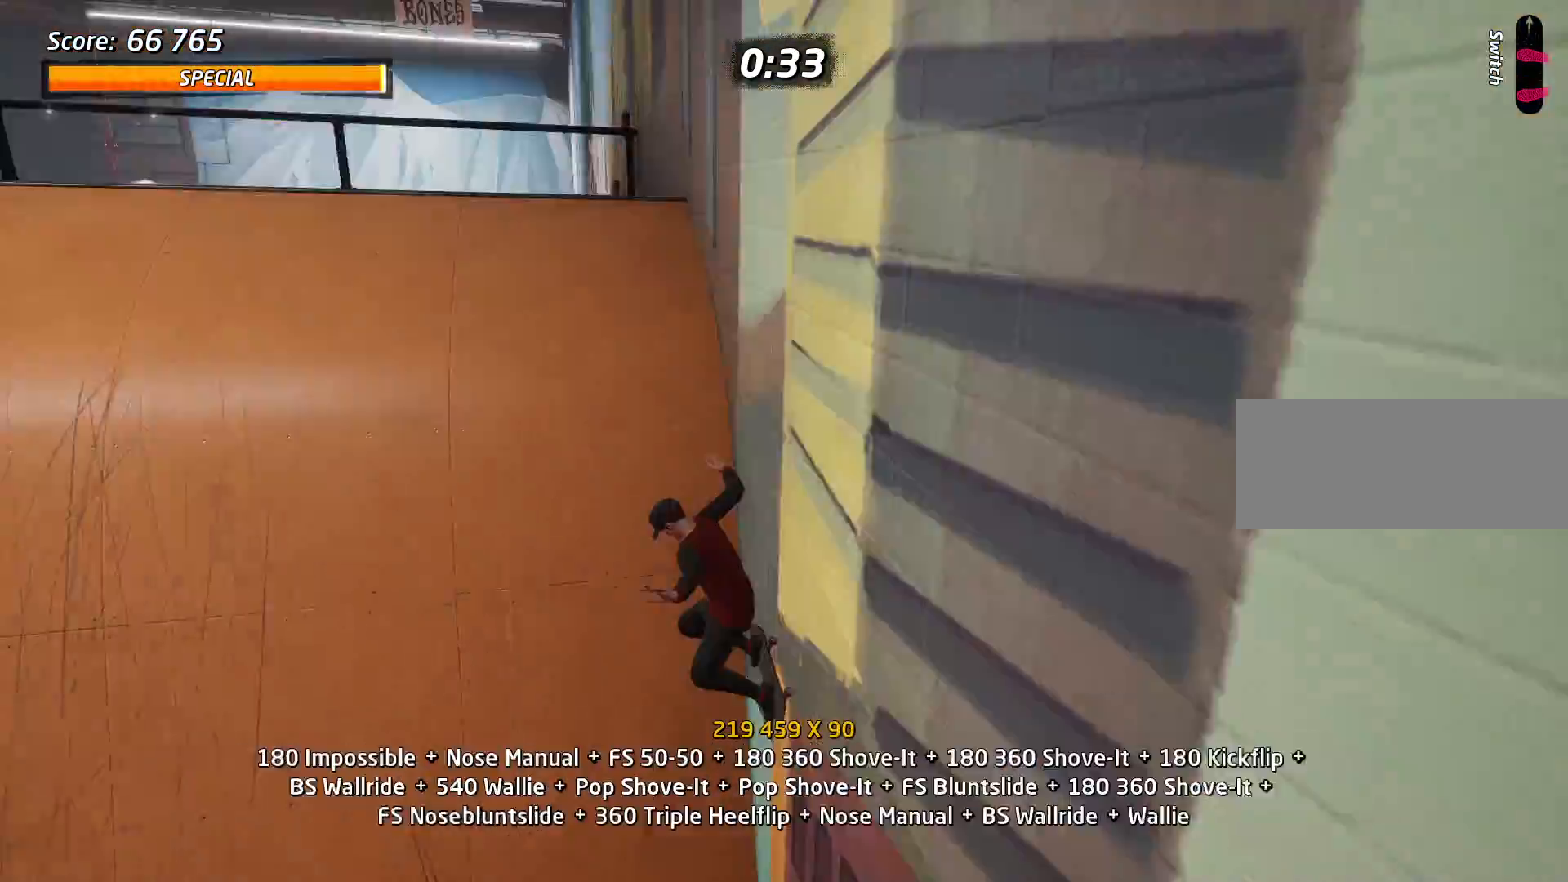
{"keys": ["a"], "events": [[17, "w", "up"], [67, "a", "down"], [150, "a", "up"], [150, "w", "down"], [200, "w", "up"], [251, "a", "down"]]}
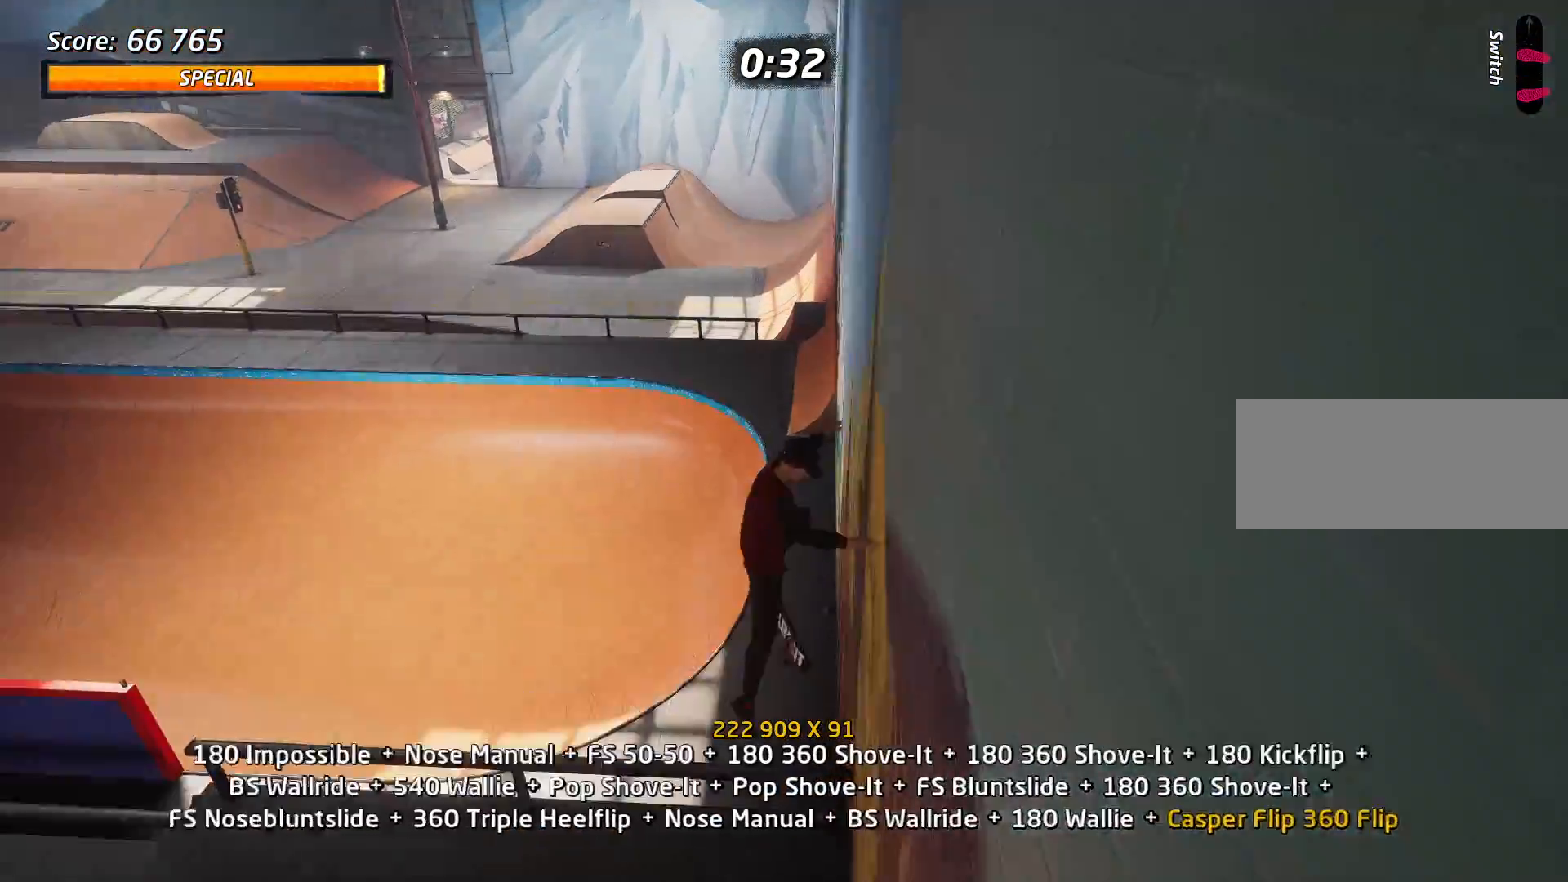
{"keys": ["a"], "events": []}
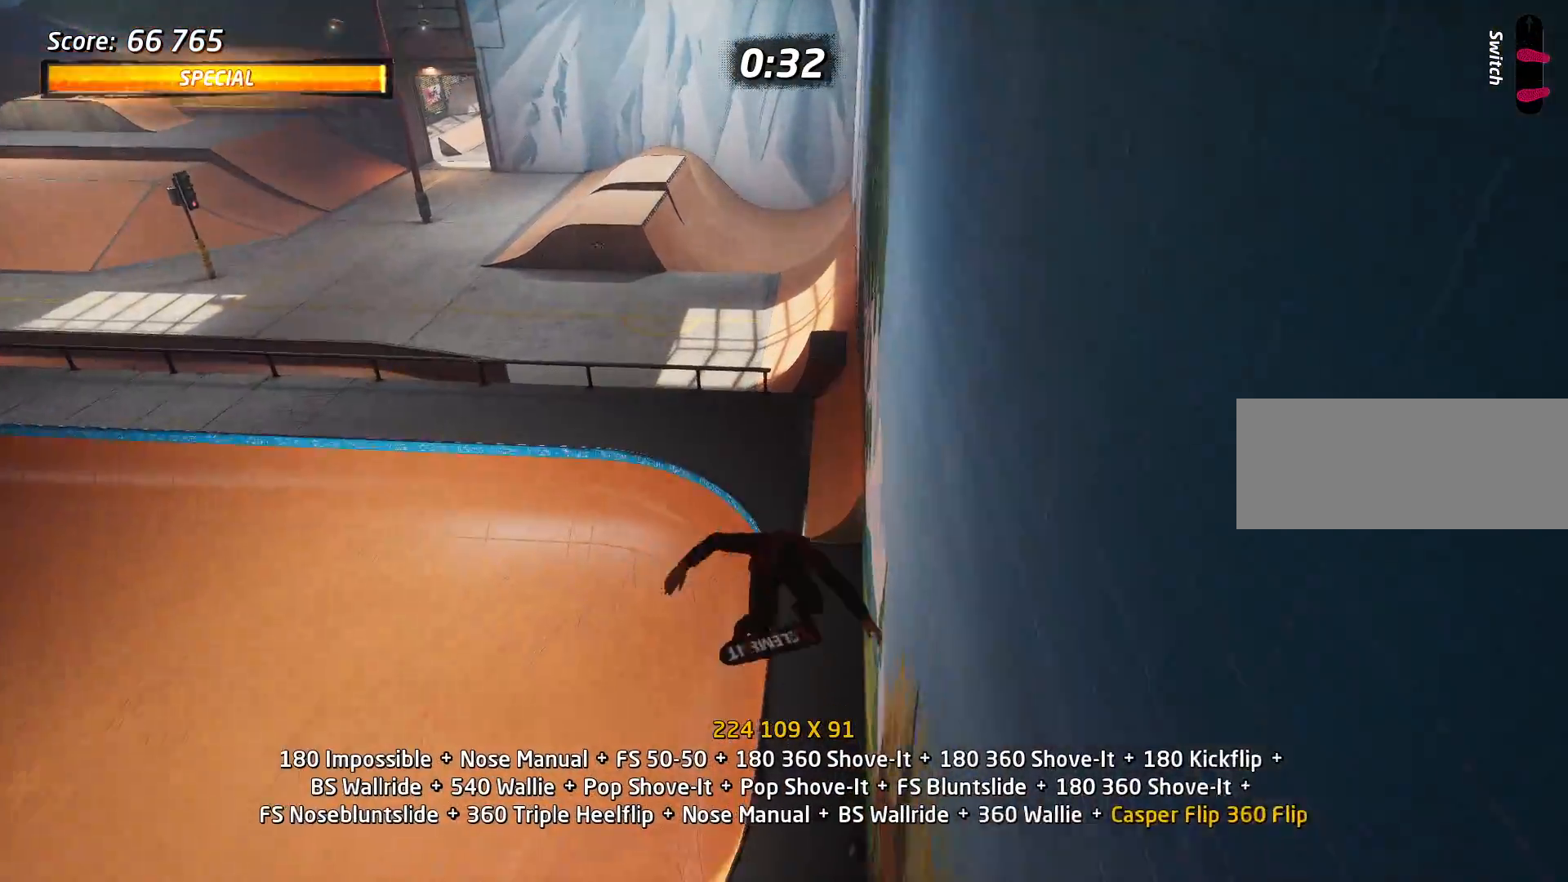
{"keys": ["a"], "events": []}
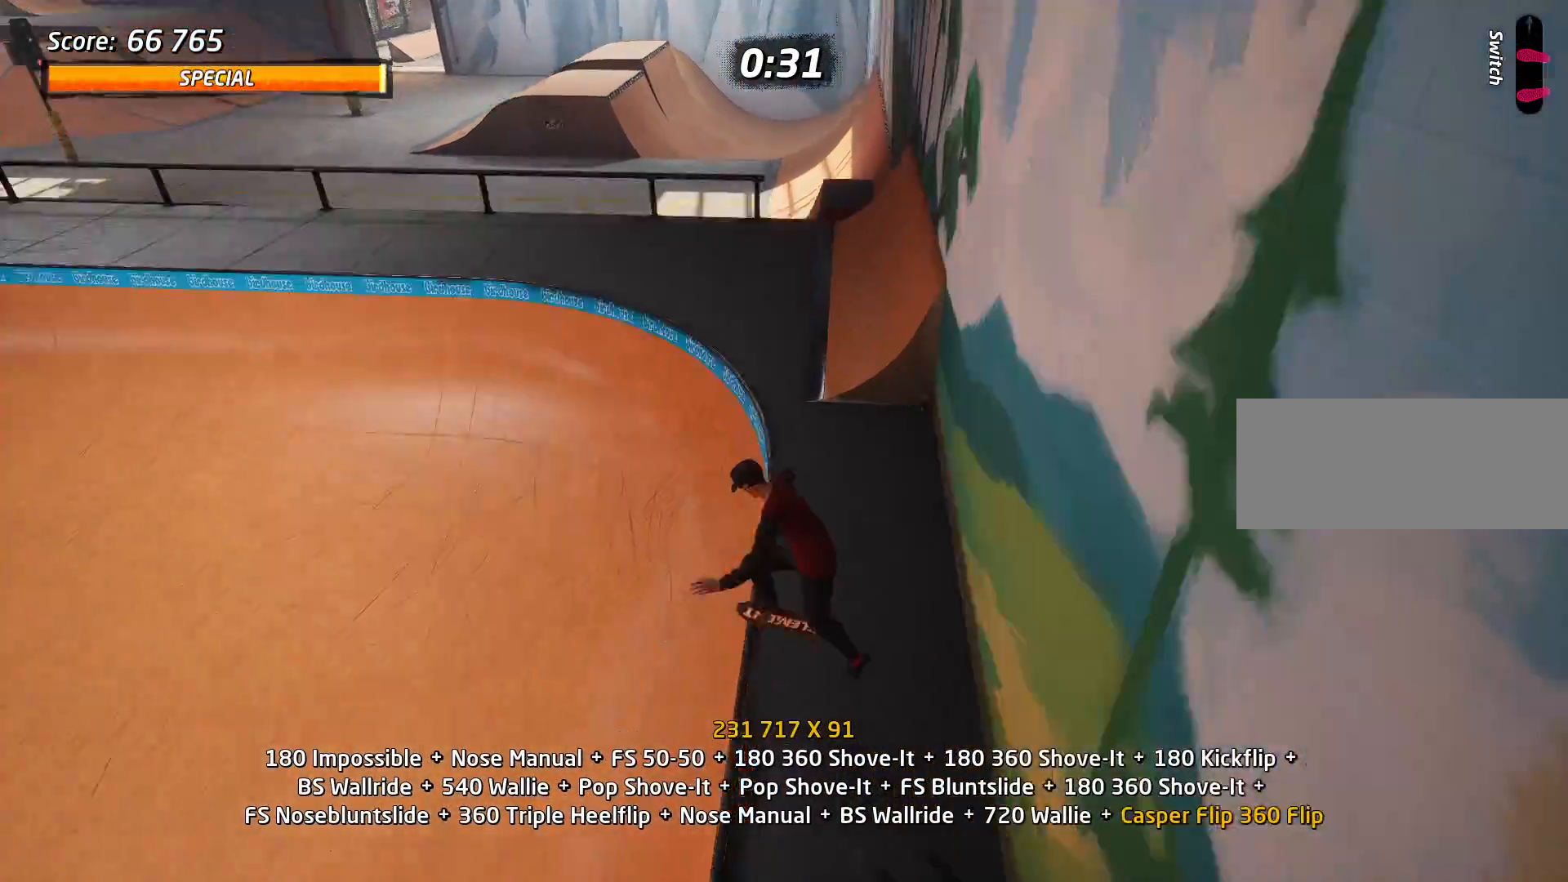
{"keys": ["a"], "events": [[100, "a", "up"], [100, "d", "down"], [183, "a", "down"], [183, "d", "up"], [283, "s", "down"], [467, "s", "up"]]}
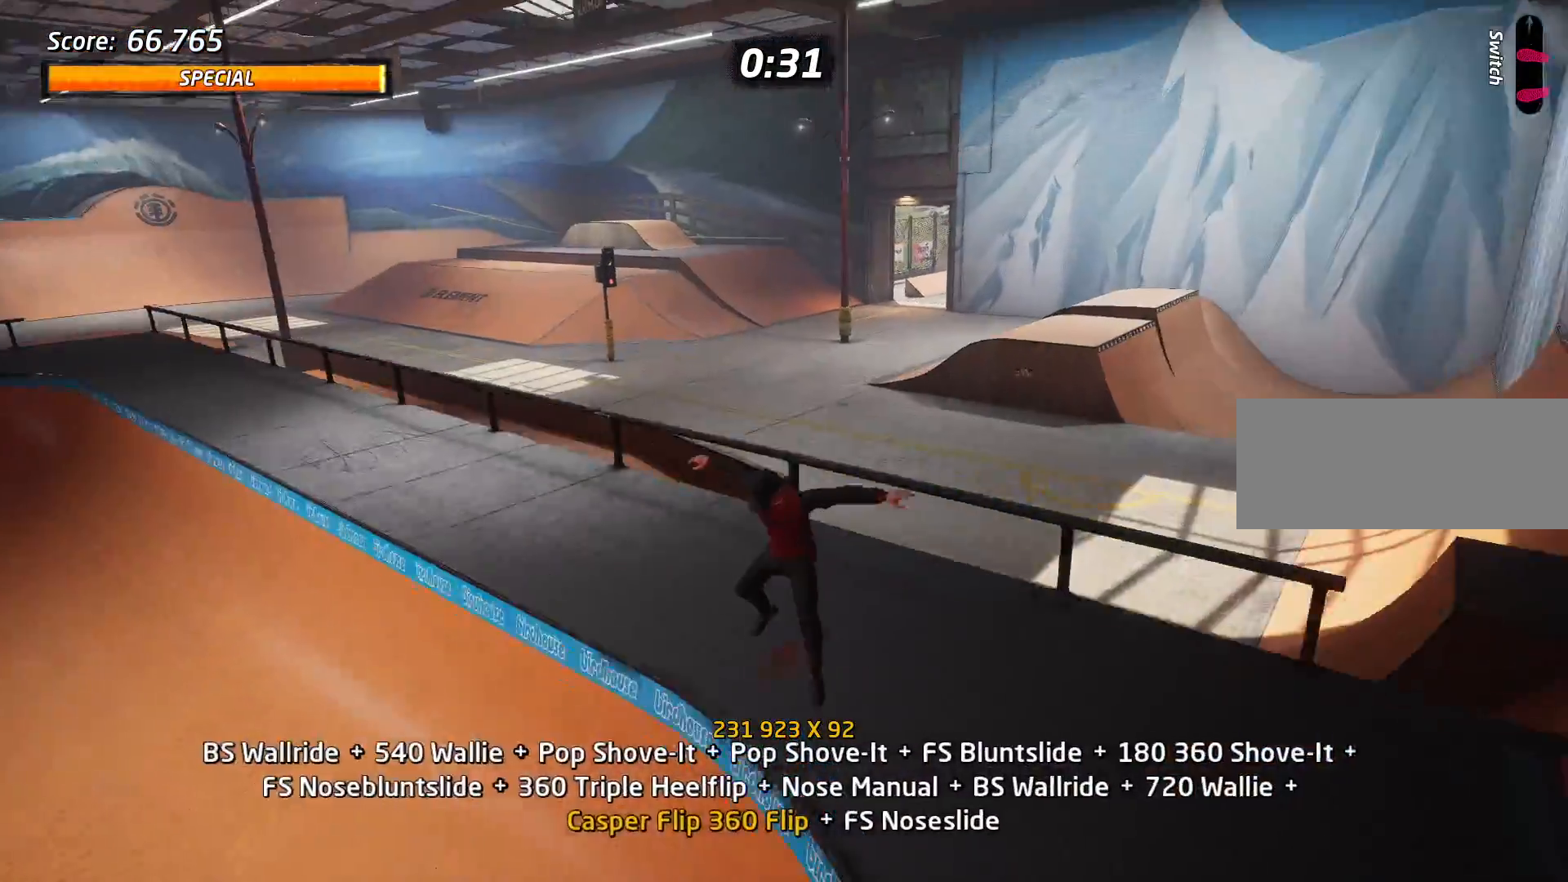
{"keys": ["a"], "events": []}
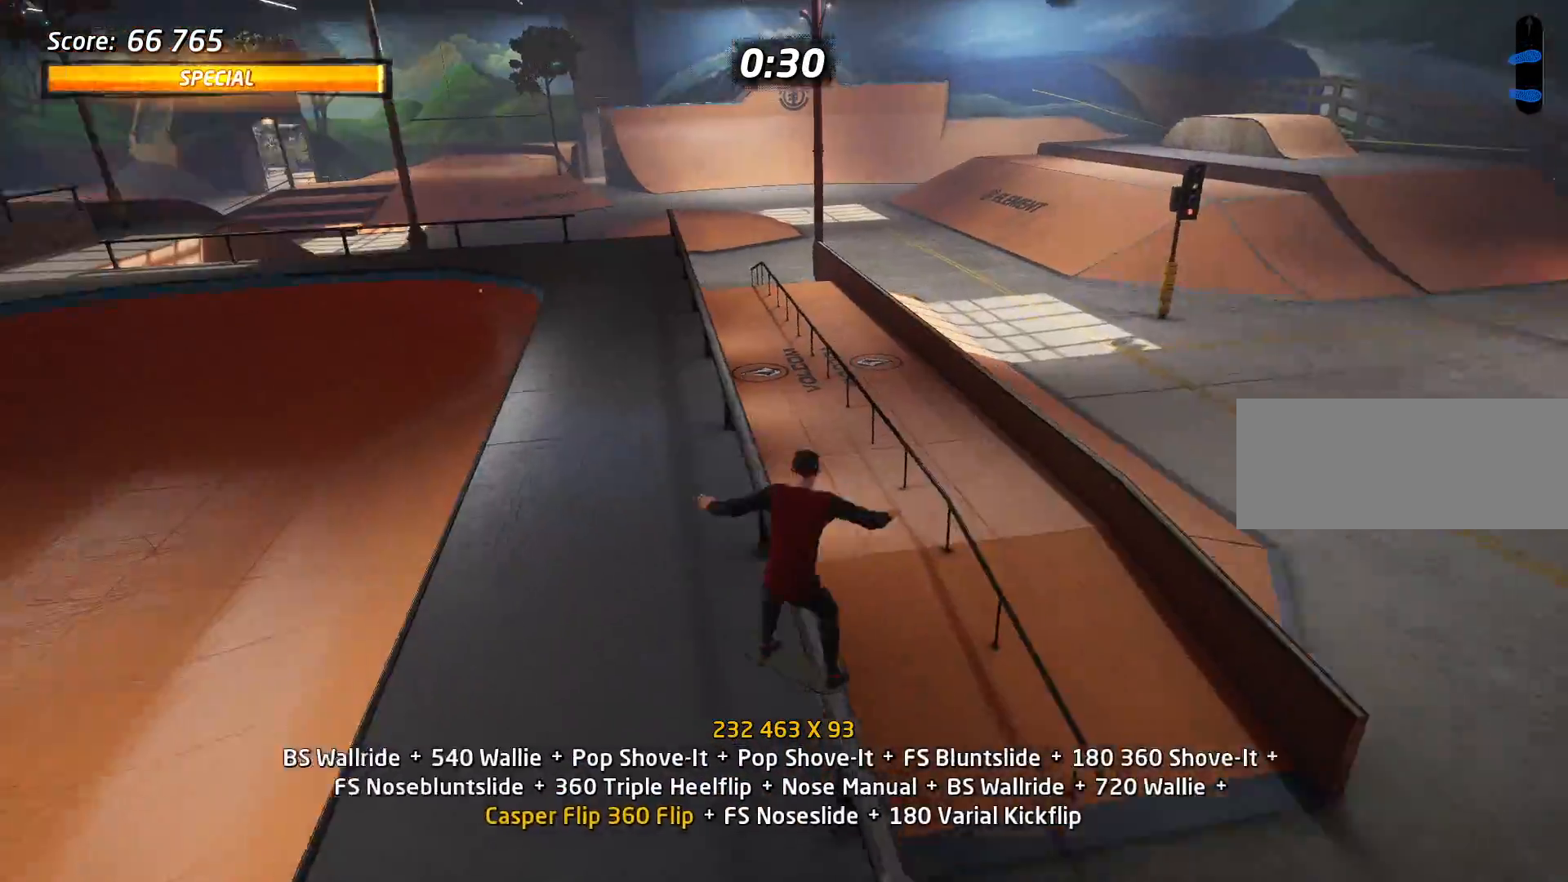
{"keys": [], "events": [[317, "a", "up"], [317, "s", "down"], [400, "s", "up"], [400, "w", "down"], [450, "w", "up"]]}
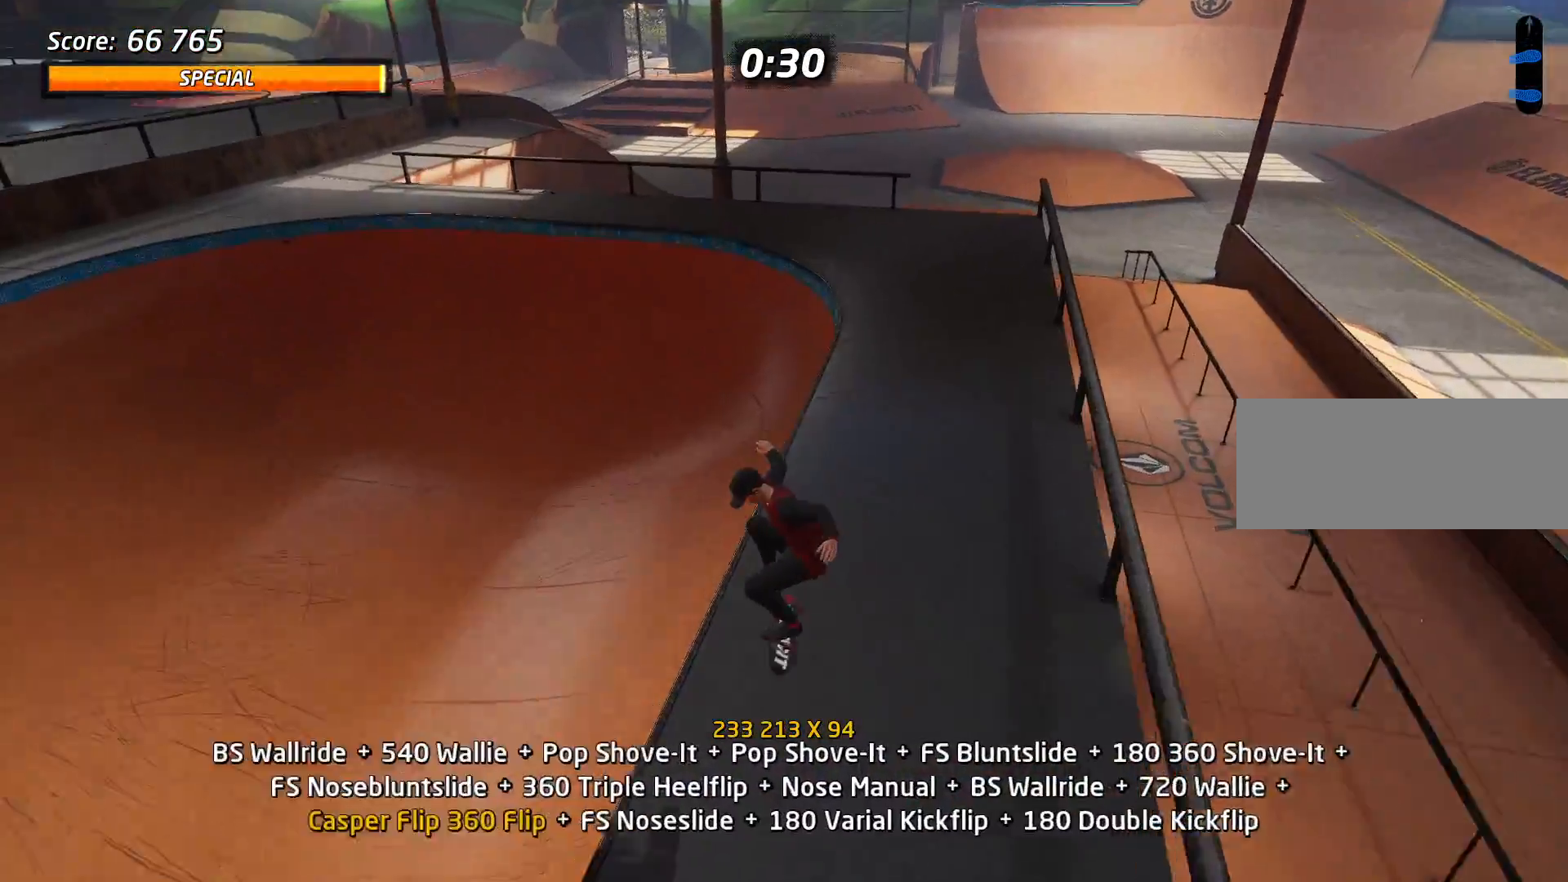
{"keys": ["d"], "events": [[134, "d", "down"], [234, "s", "down"], [417, "s", "up"]]}
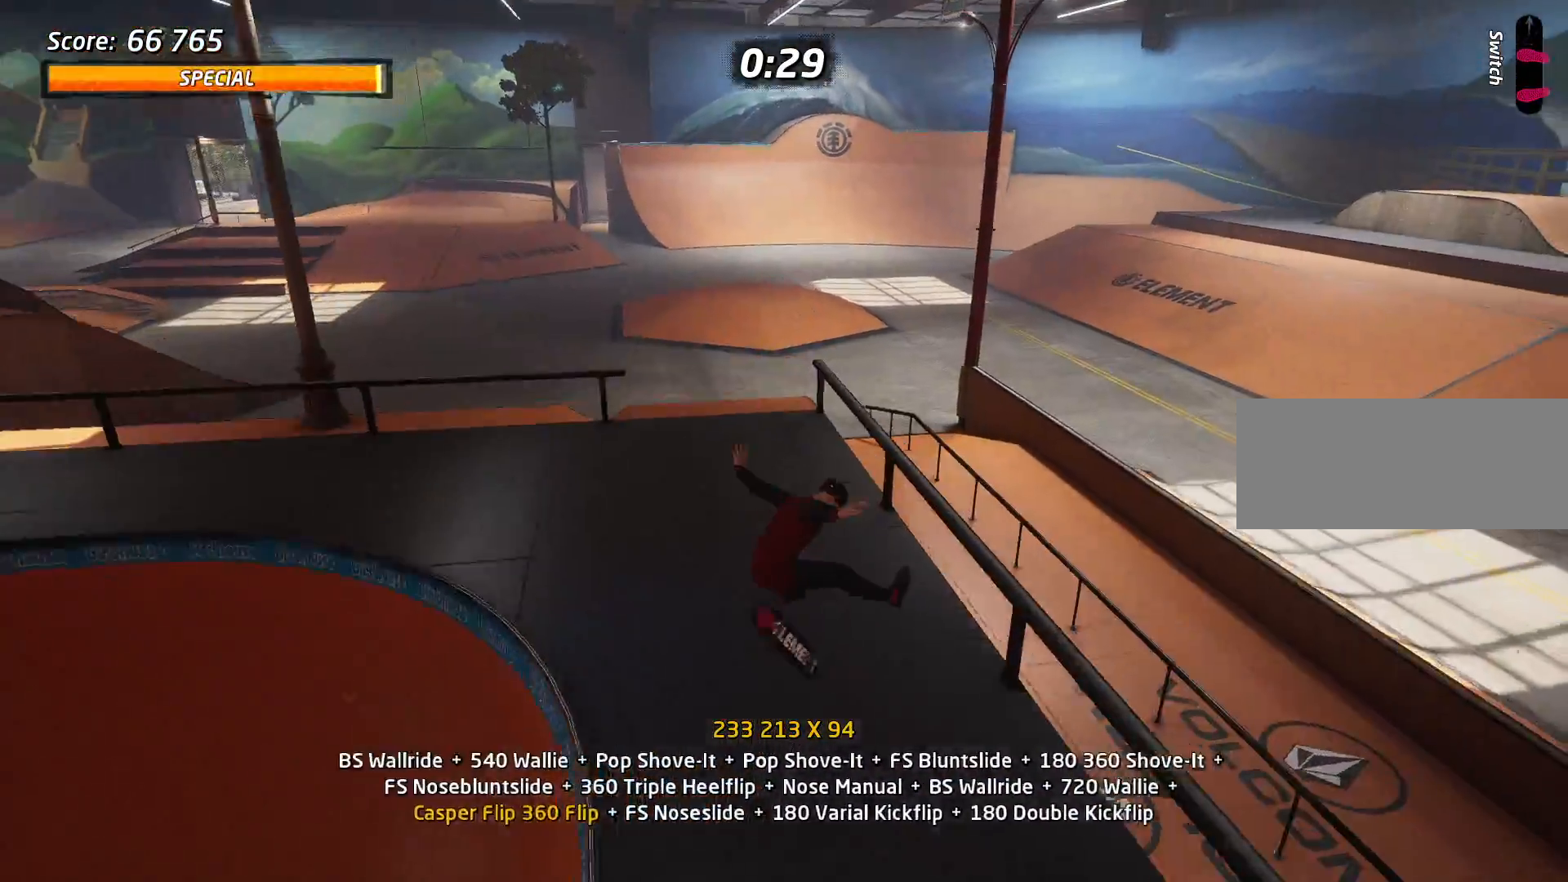
{"keys": ["a"], "events": [[150, "d", "up"], [200, "s", "down"], [250, "s", "up"], [250, "w", "down"], [350, "w", "up"], [383, "a", "down"]]}
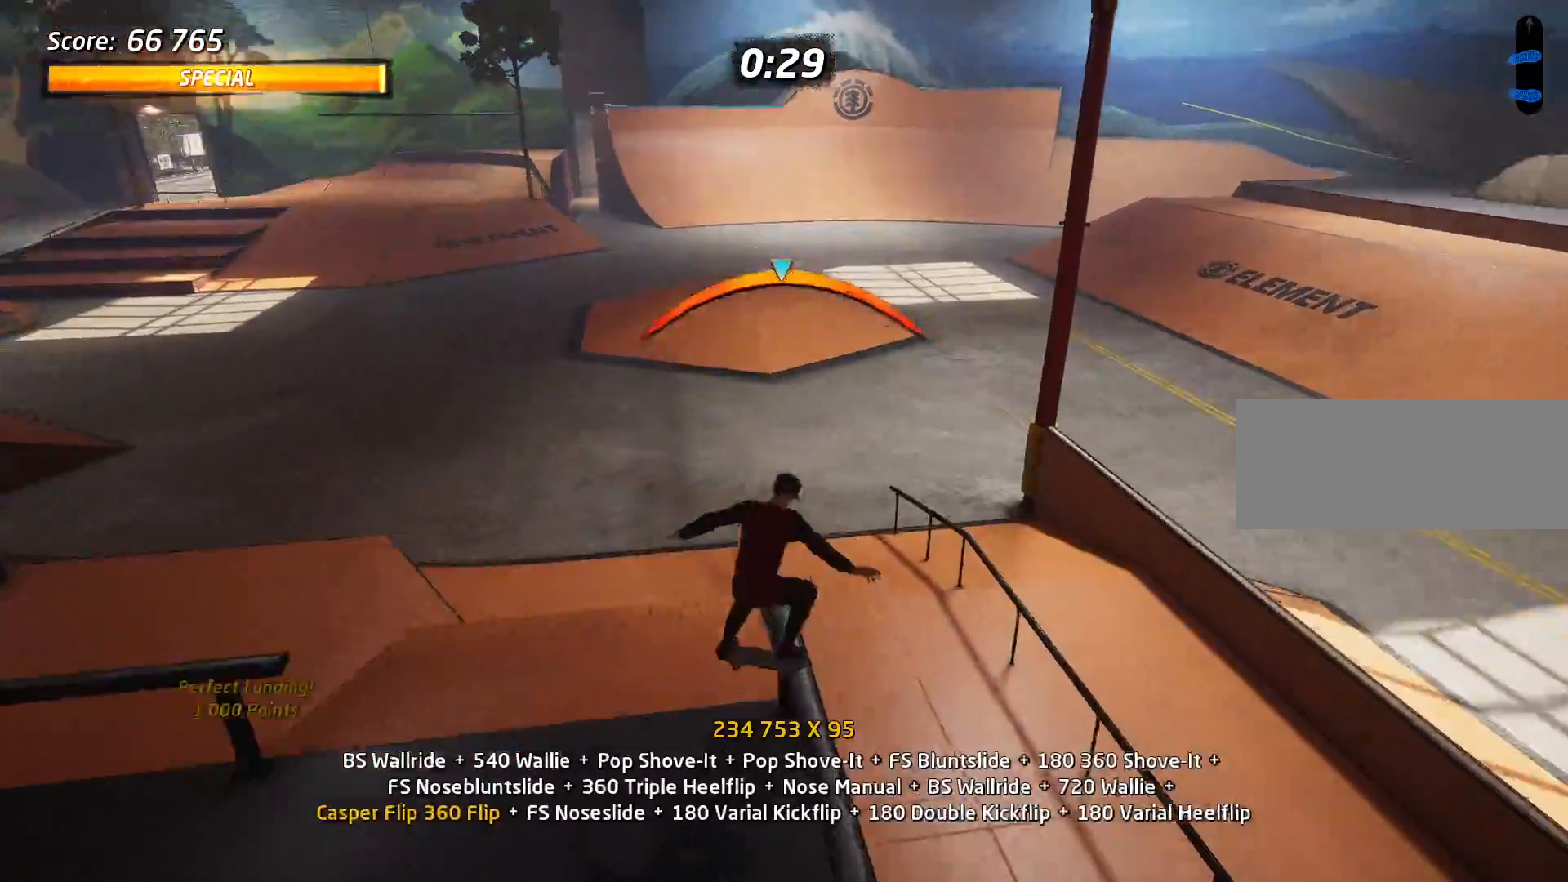
{"keys": ["a"], "events": []}
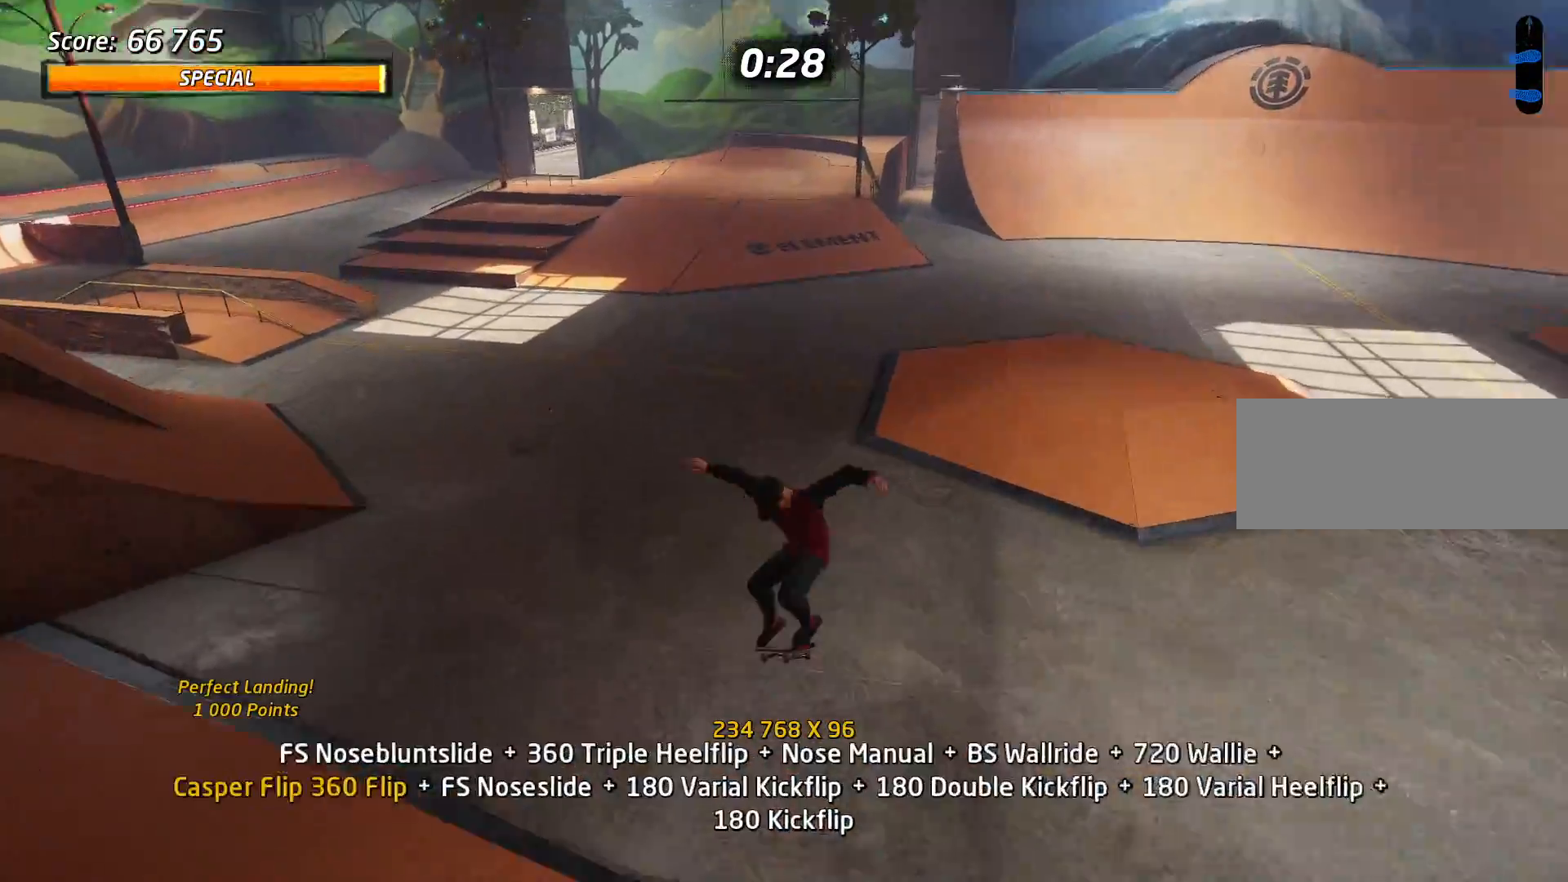
{"keys": [], "events": [[183, "a", "up"], [333, "s", "down"], [367, "s", "up"], [367, "w", "down"], [467, "w", "up"]]}
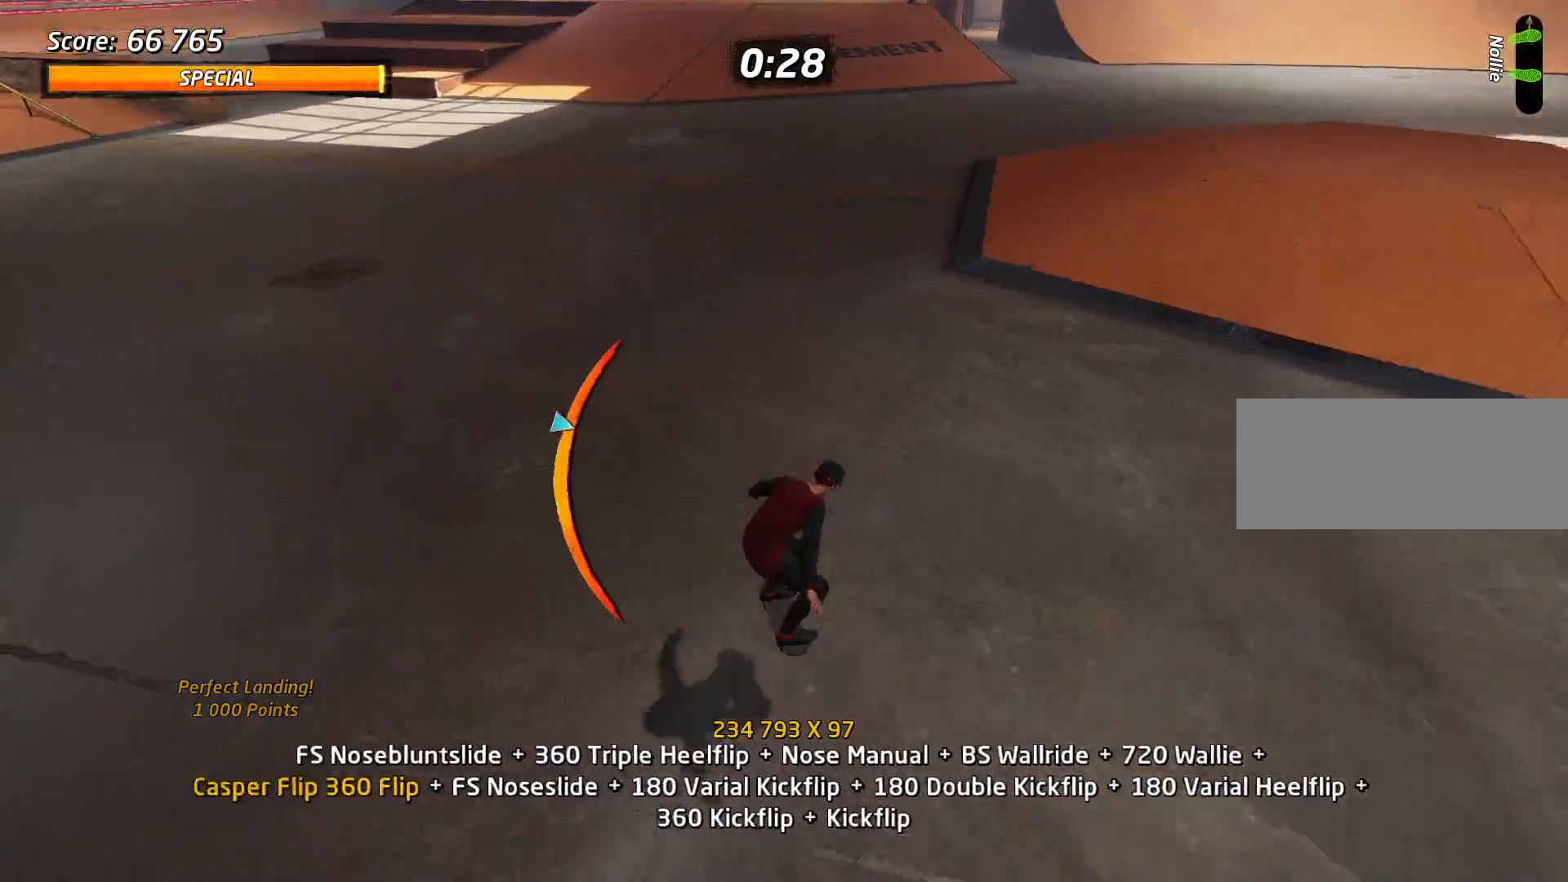
{"keys": ["a"], "events": [[17, "a", "down"], [67, "s", "down"], [351, "s", "up"]]}
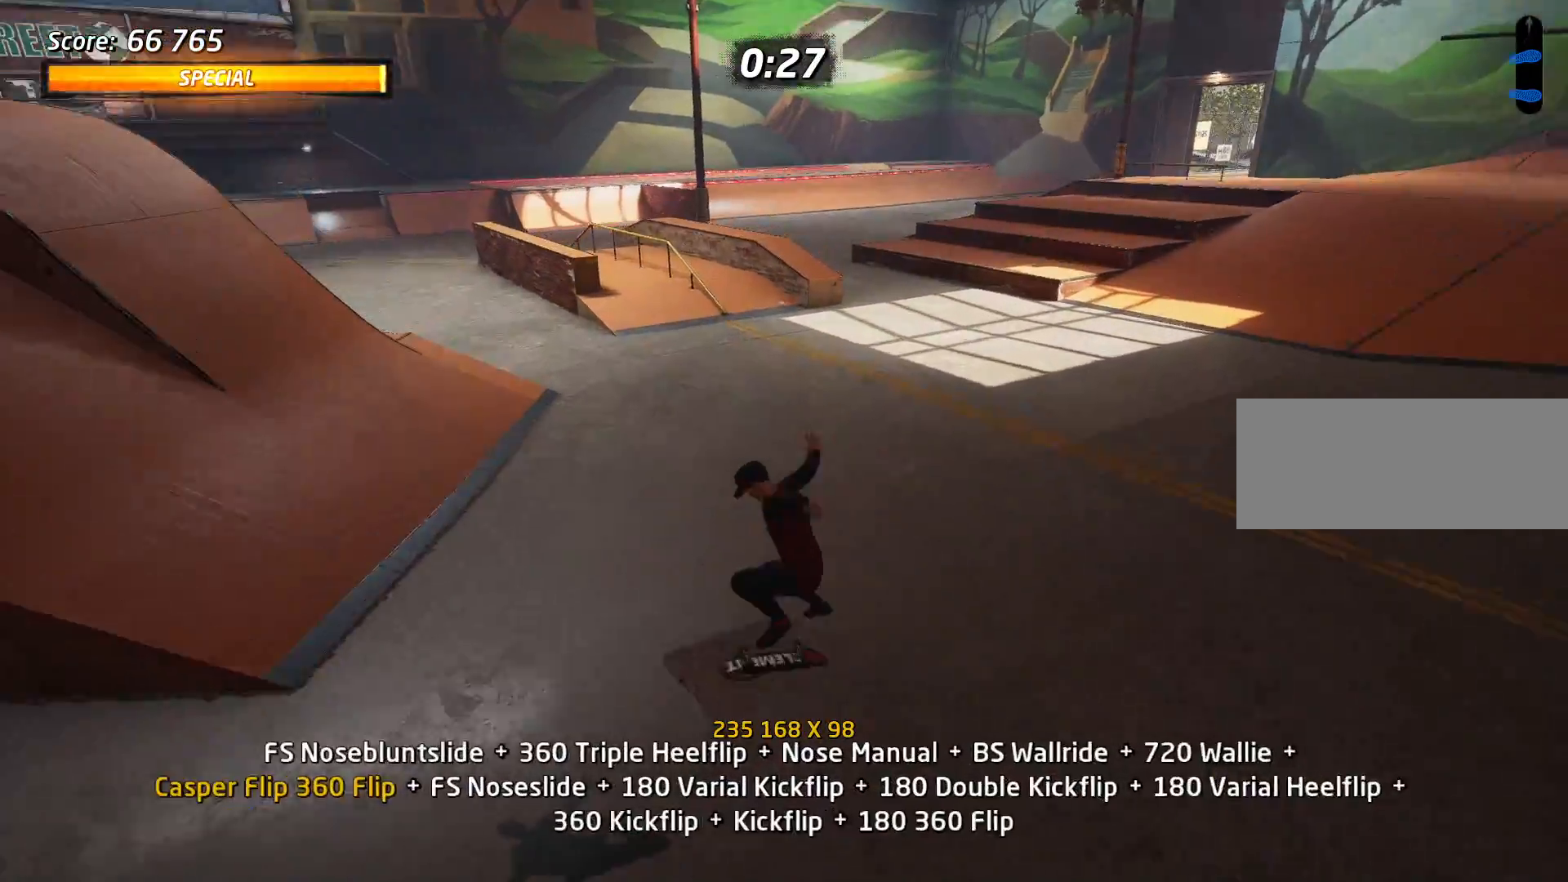
{"keys": ["a"], "events": [[83, "a", "up"], [83, "s", "down"], [167, "w", "down"], [217, "s", "up"], [267, "w", "up"], [350, "s", "down"], [450, "a", "down"], [450, "s", "up"]]}